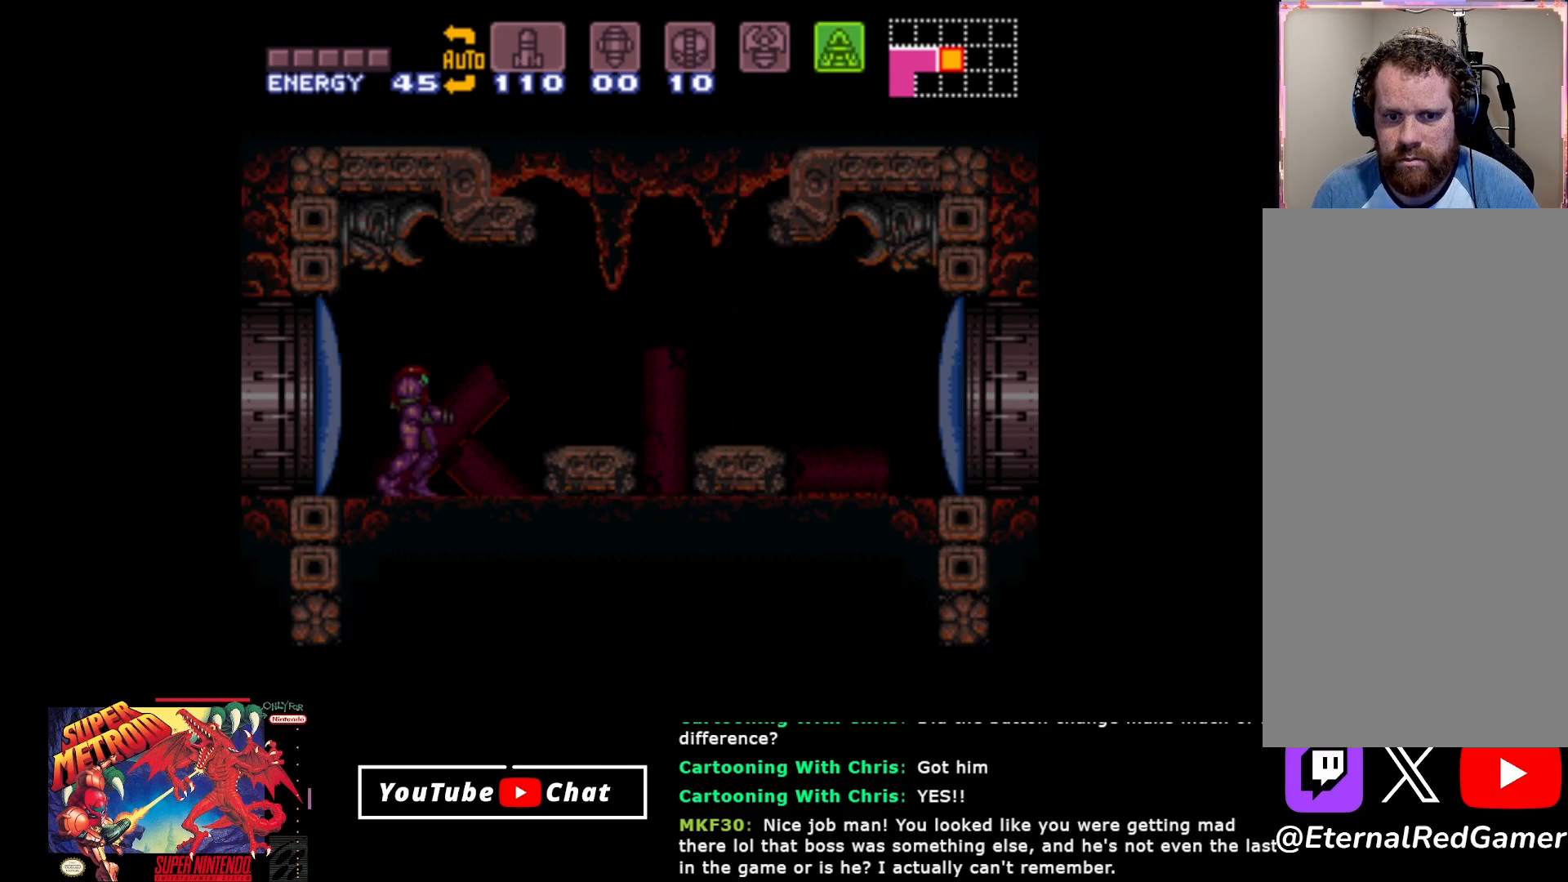
Gameplay with a controller (Xbox layout); each line is a JSON object with the inputs held at the frame after it. "events" lists button and stick changes between this image and that frame as [ms after this image, input, new state], when the widget could be followed in between. Not read: left_stick right_stick.
{"buttons": ["B", "DPAD_DOWN"], "events": []}
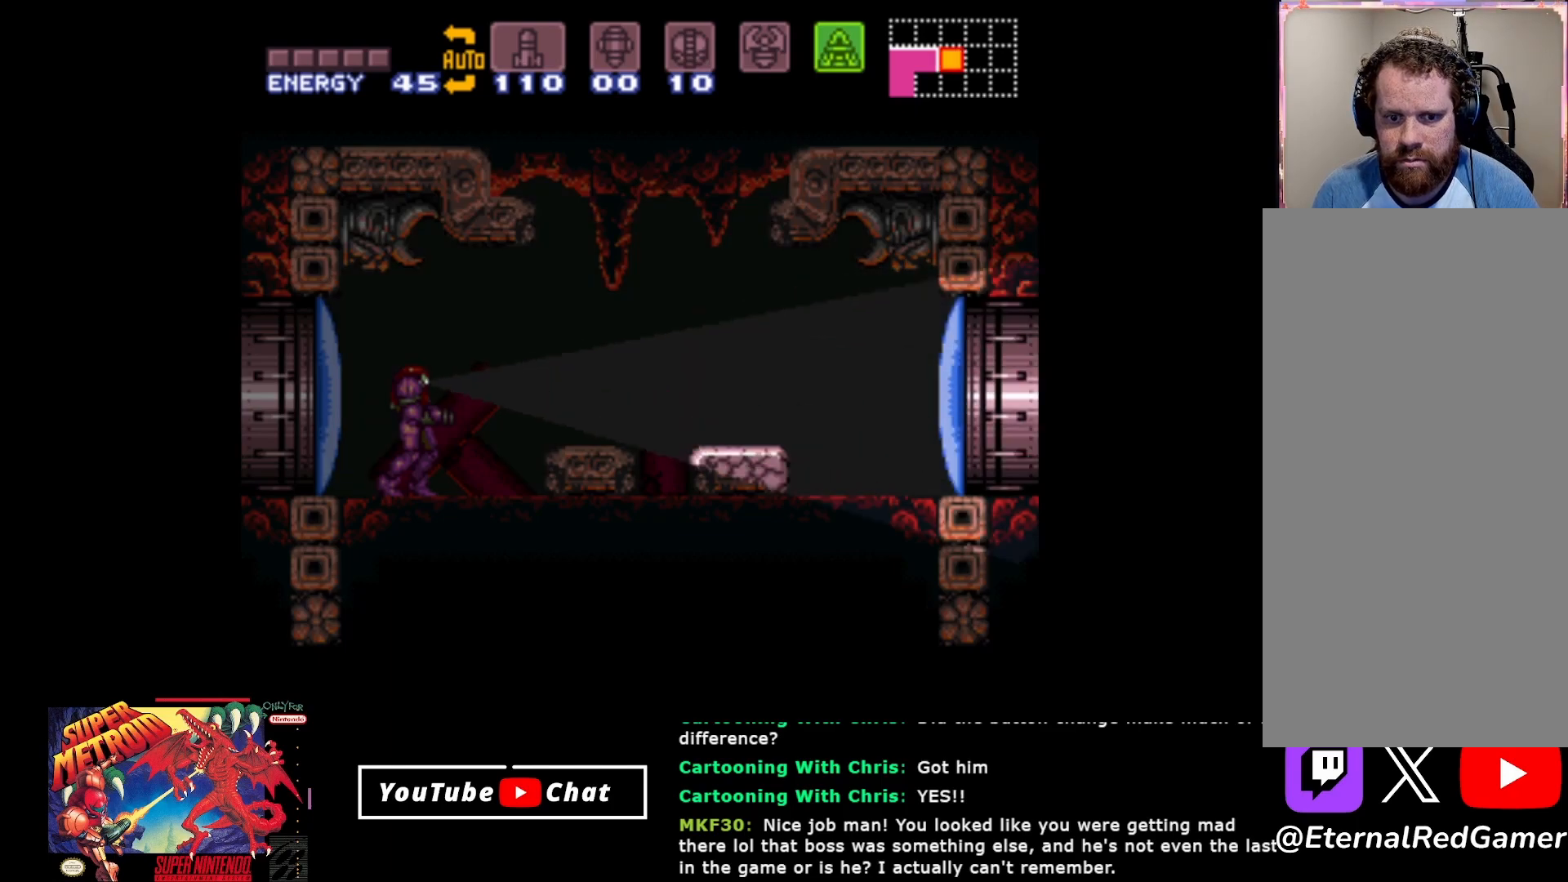
{"buttons": ["B", "DPAD_UP"], "events": [[267, "DPAD_DOWN", "up"], [350, "DPAD_UP", "down"]]}
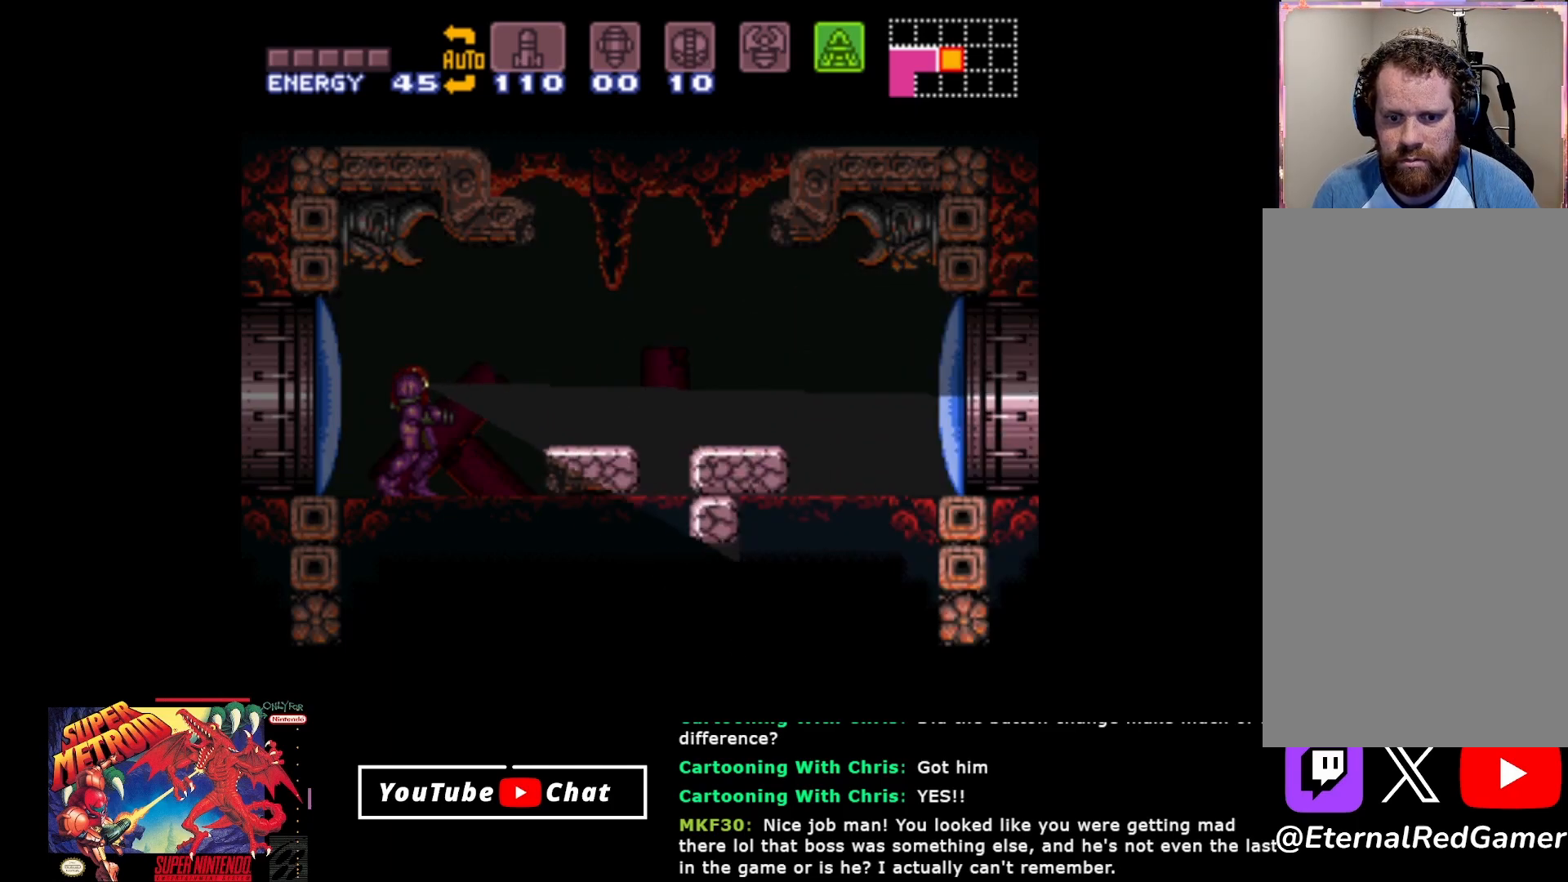
{"buttons": ["B", "DPAD_UP"], "events": []}
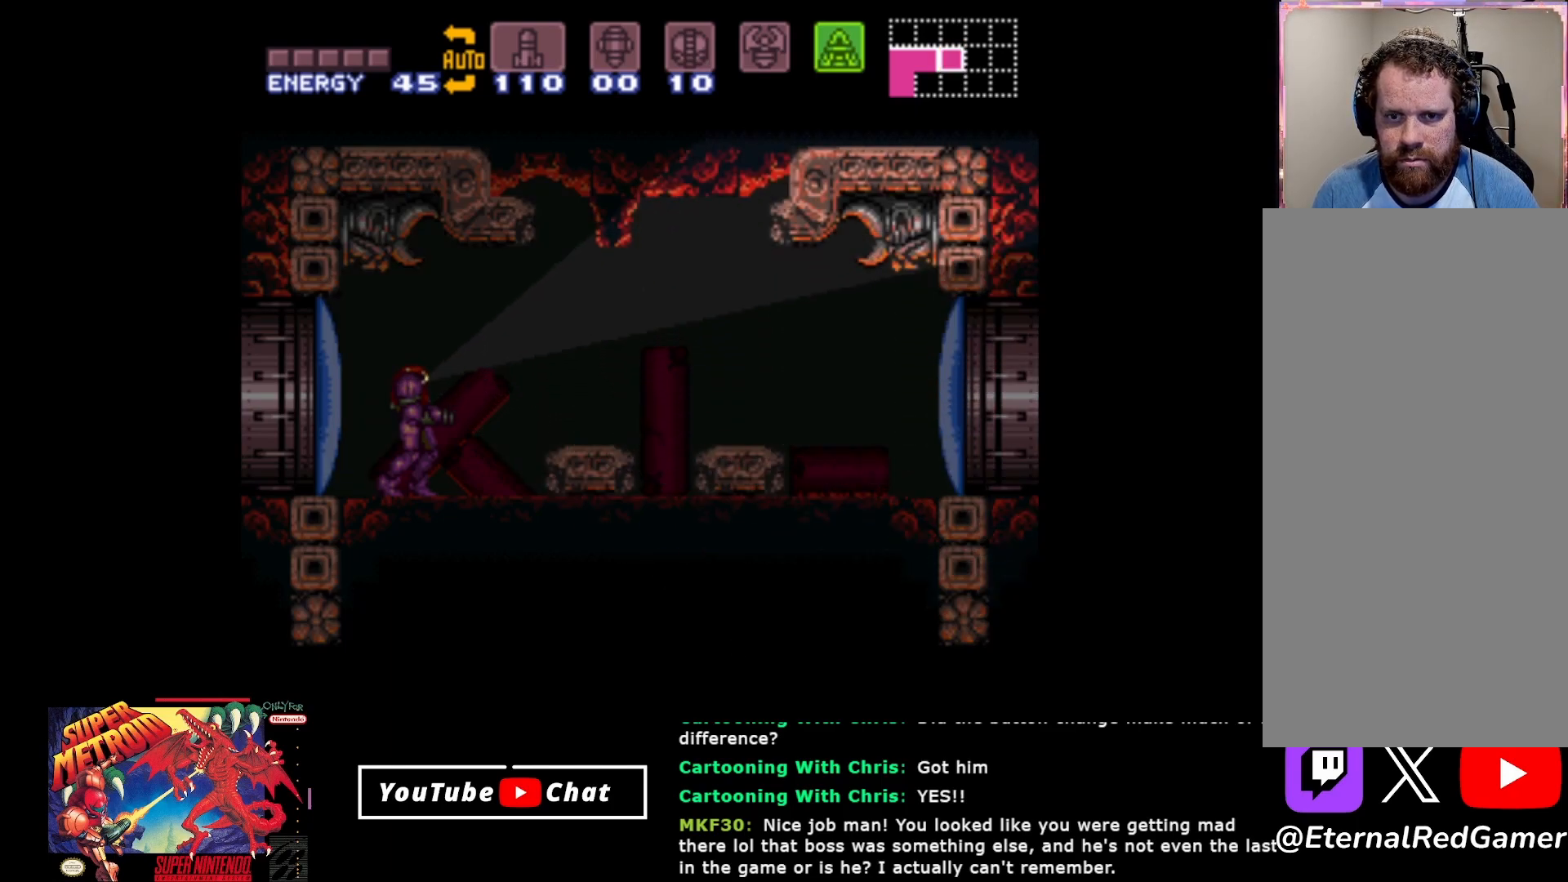
{"buttons": ["B", "DPAD_DOWN"], "events": [[400, "DPAD_UP", "up"], [483, "DPAD_DOWN", "down"]]}
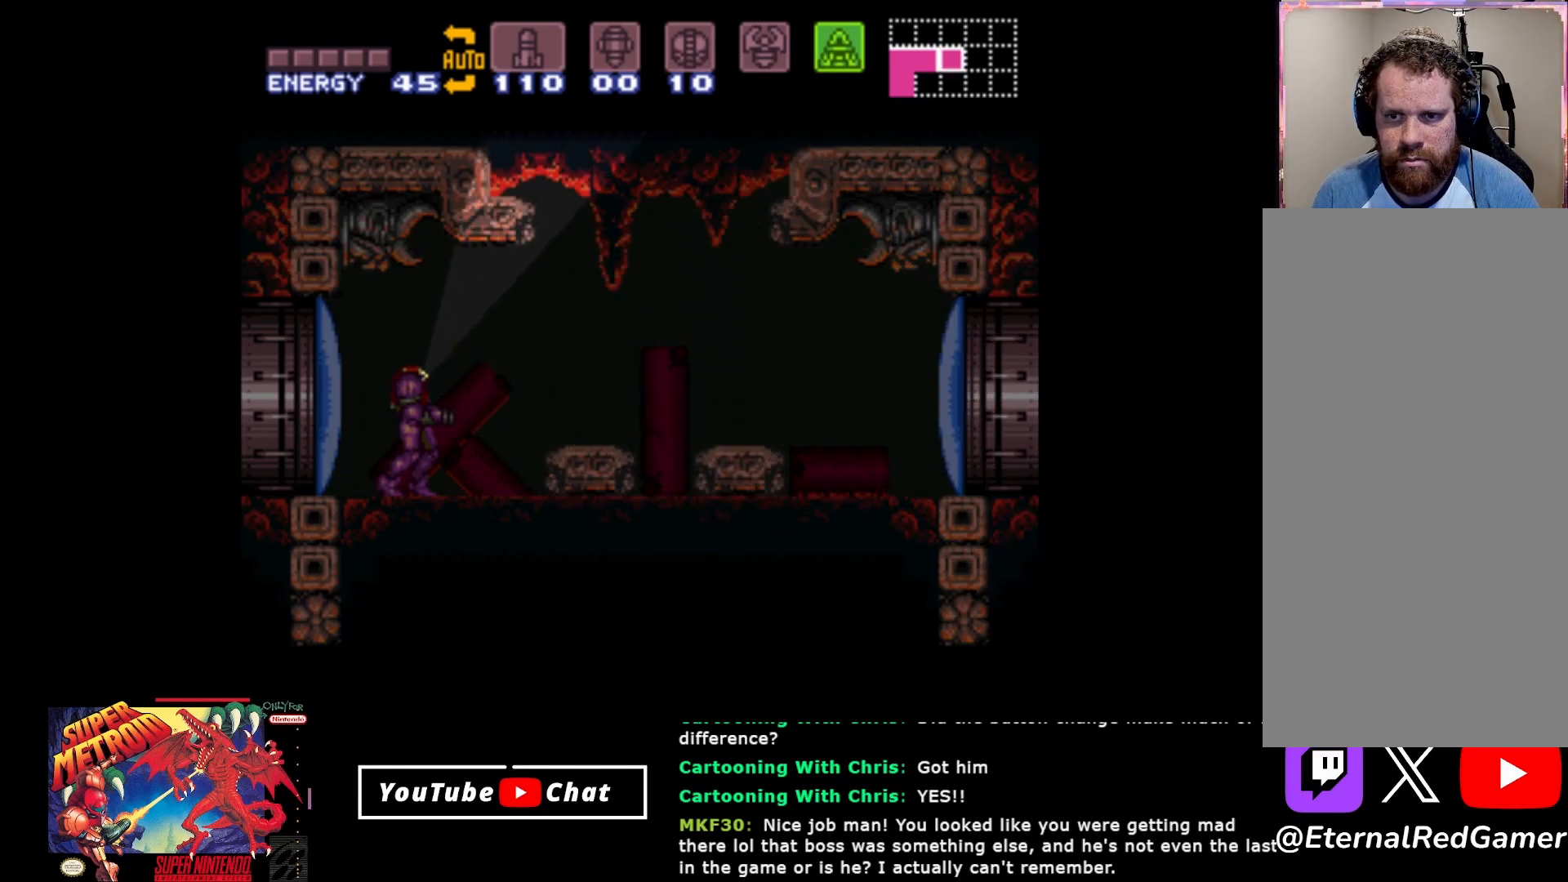
{"buttons": ["B", "DPAD_DOWN"], "events": []}
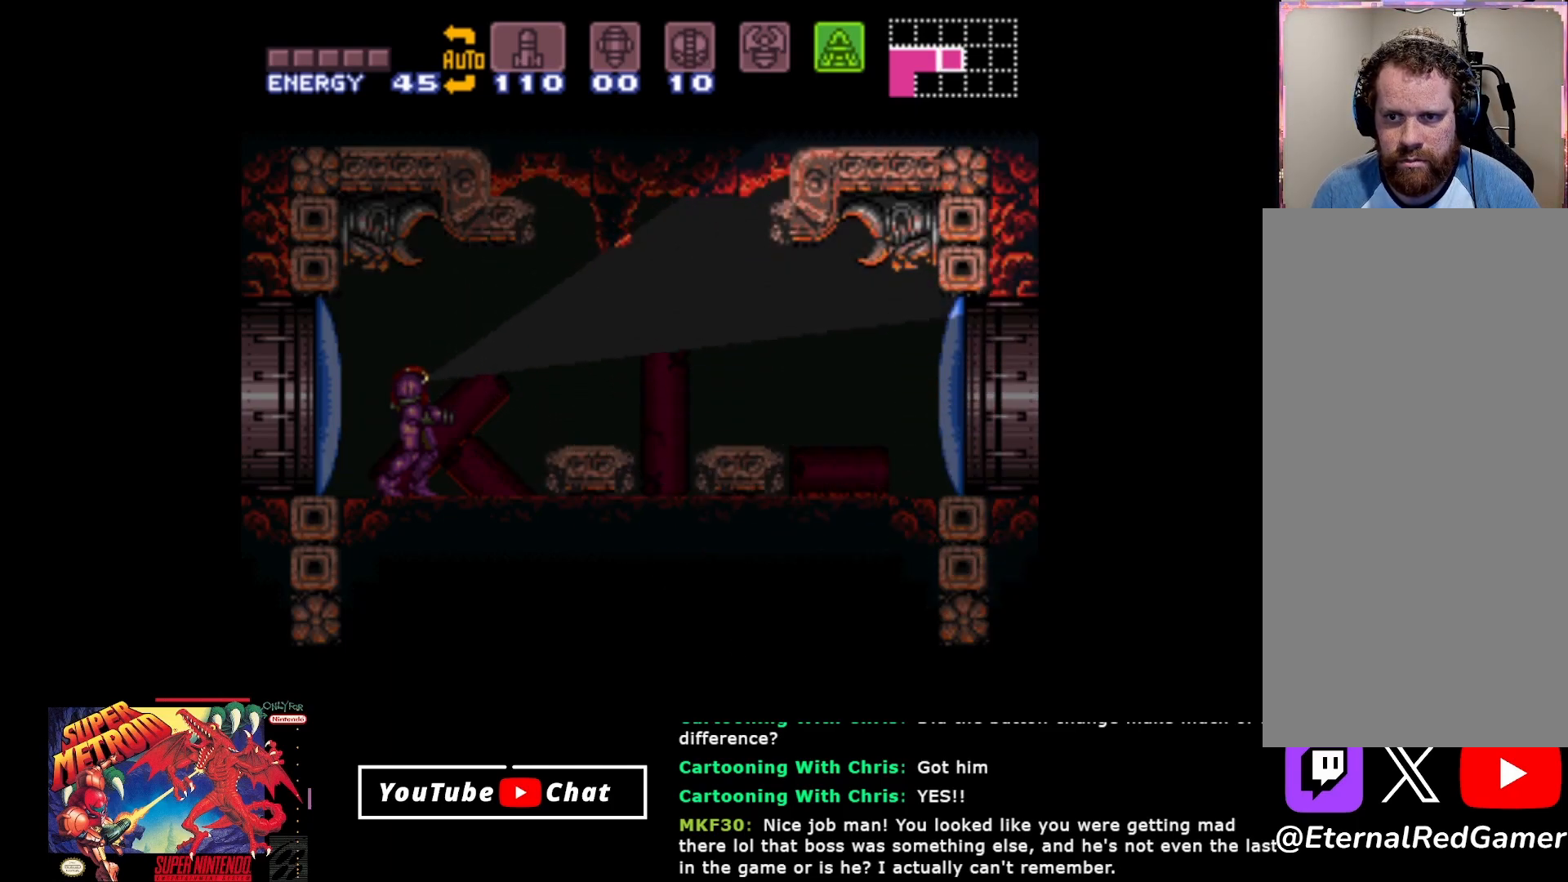
{"buttons": ["B", "DPAD_DOWN"], "events": []}
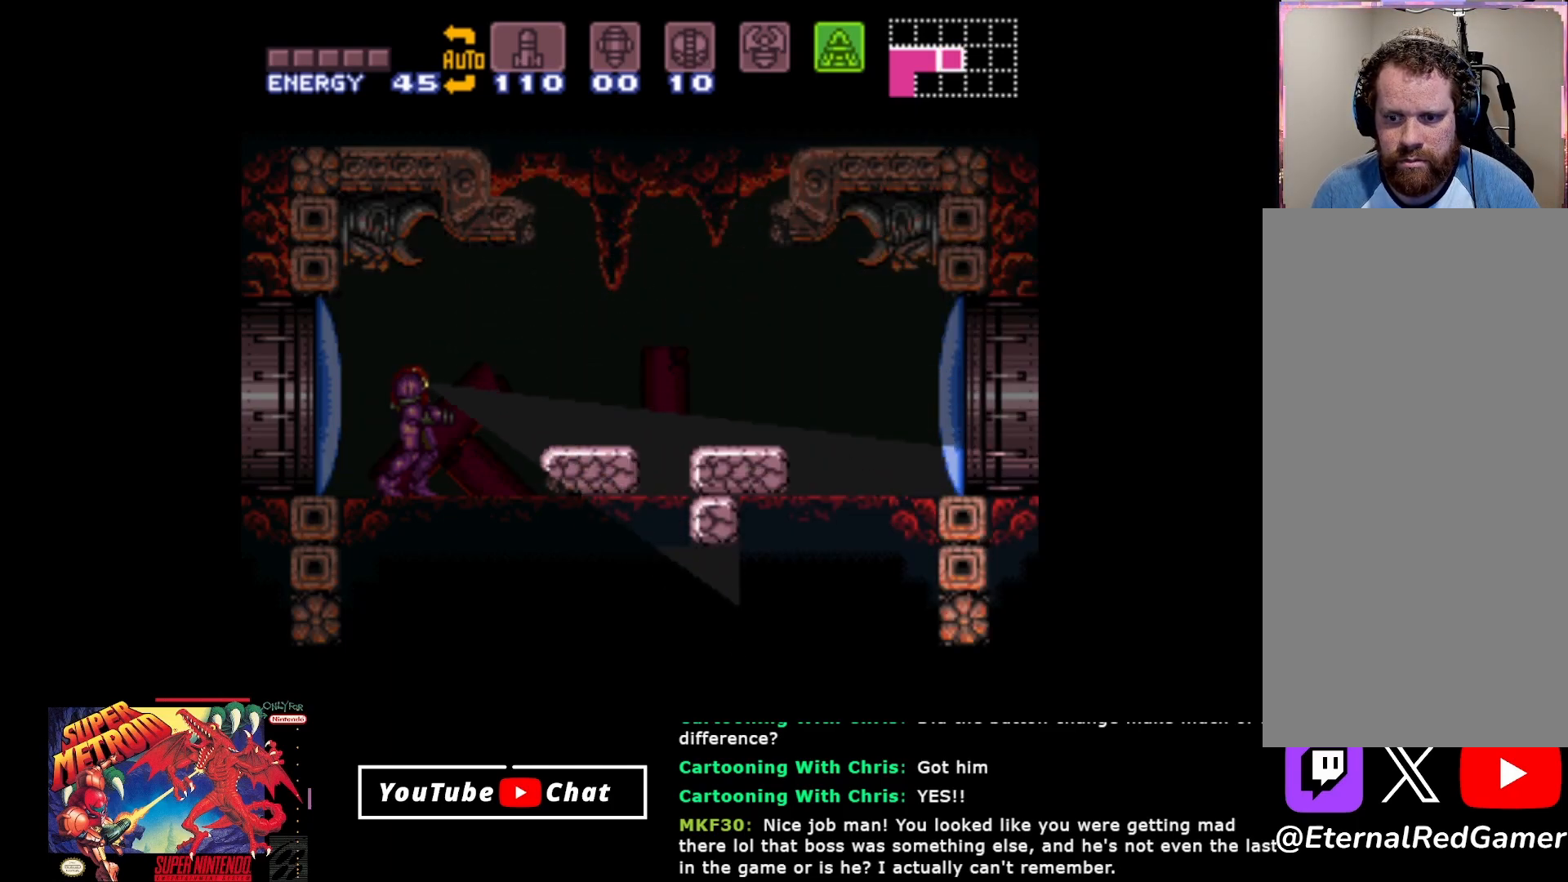
{"buttons": ["B", "DPAD_DOWN"], "events": []}
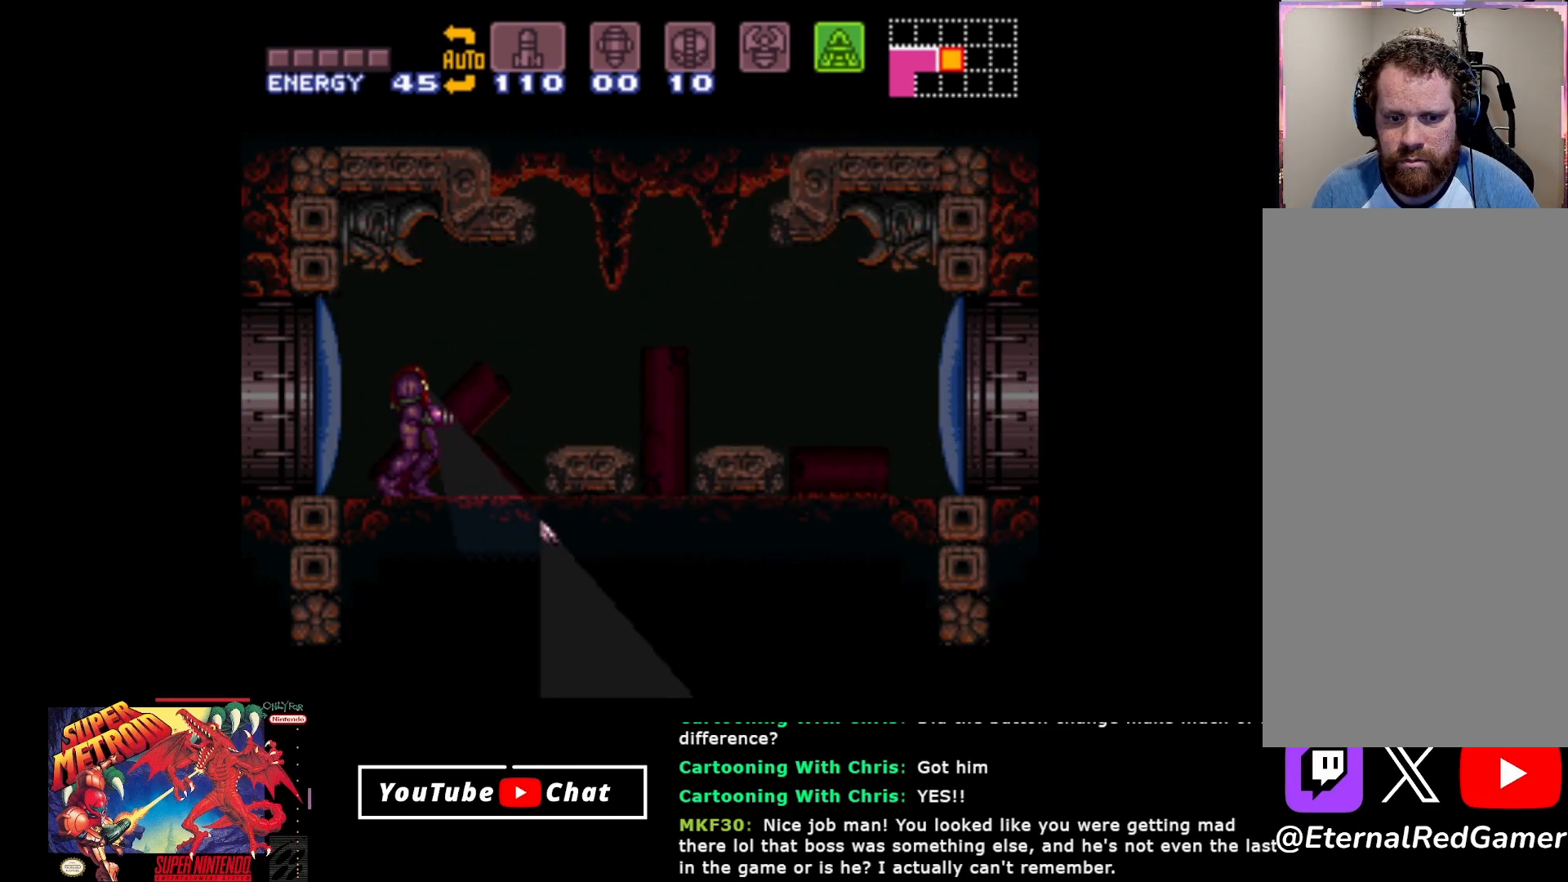
{"buttons": ["DPAD_RIGHT"], "events": [[283, "DPAD_DOWN", "up"], [433, "B", "up"], [467, "DPAD_RIGHT", "down"]]}
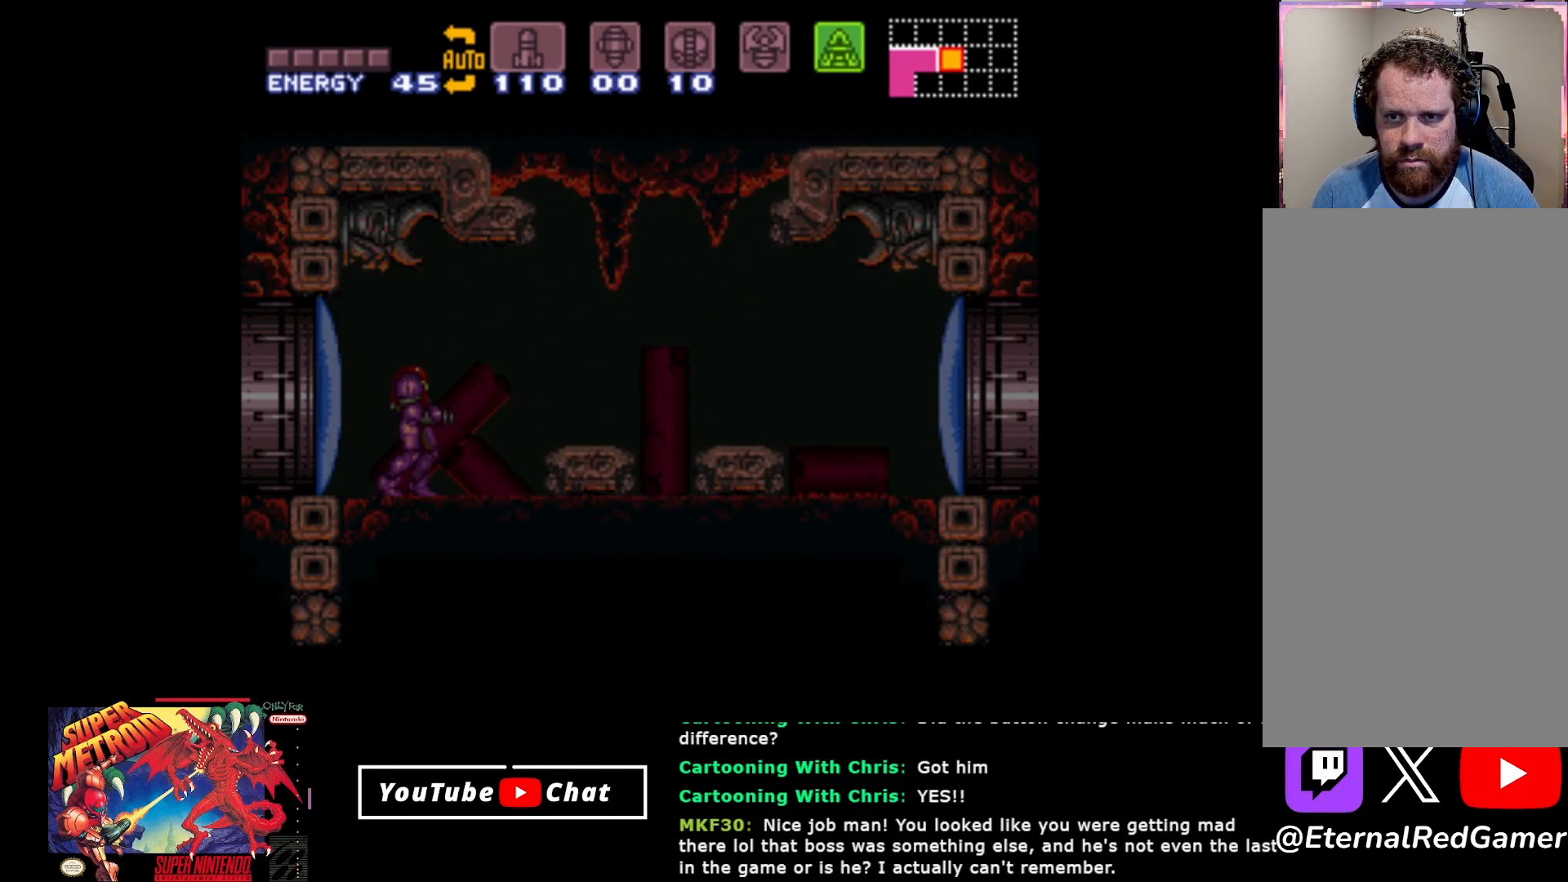
{"buttons": ["A", "DPAD_RIGHT"], "events": [[367, "A", "down"]]}
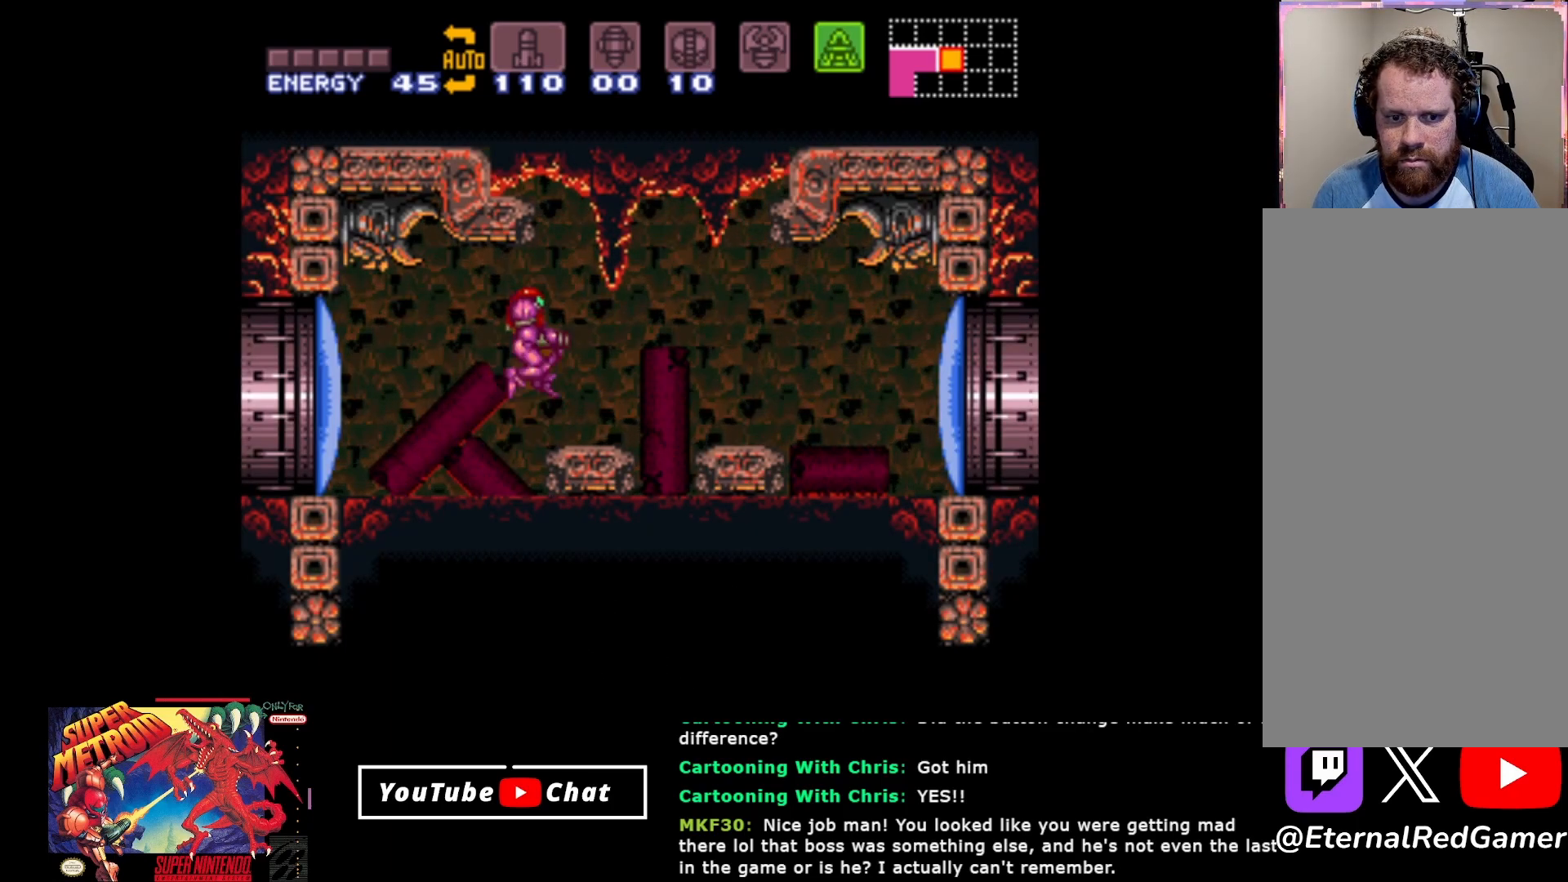
{"buttons": ["DPAD_RIGHT"], "events": [[267, "A", "up"]]}
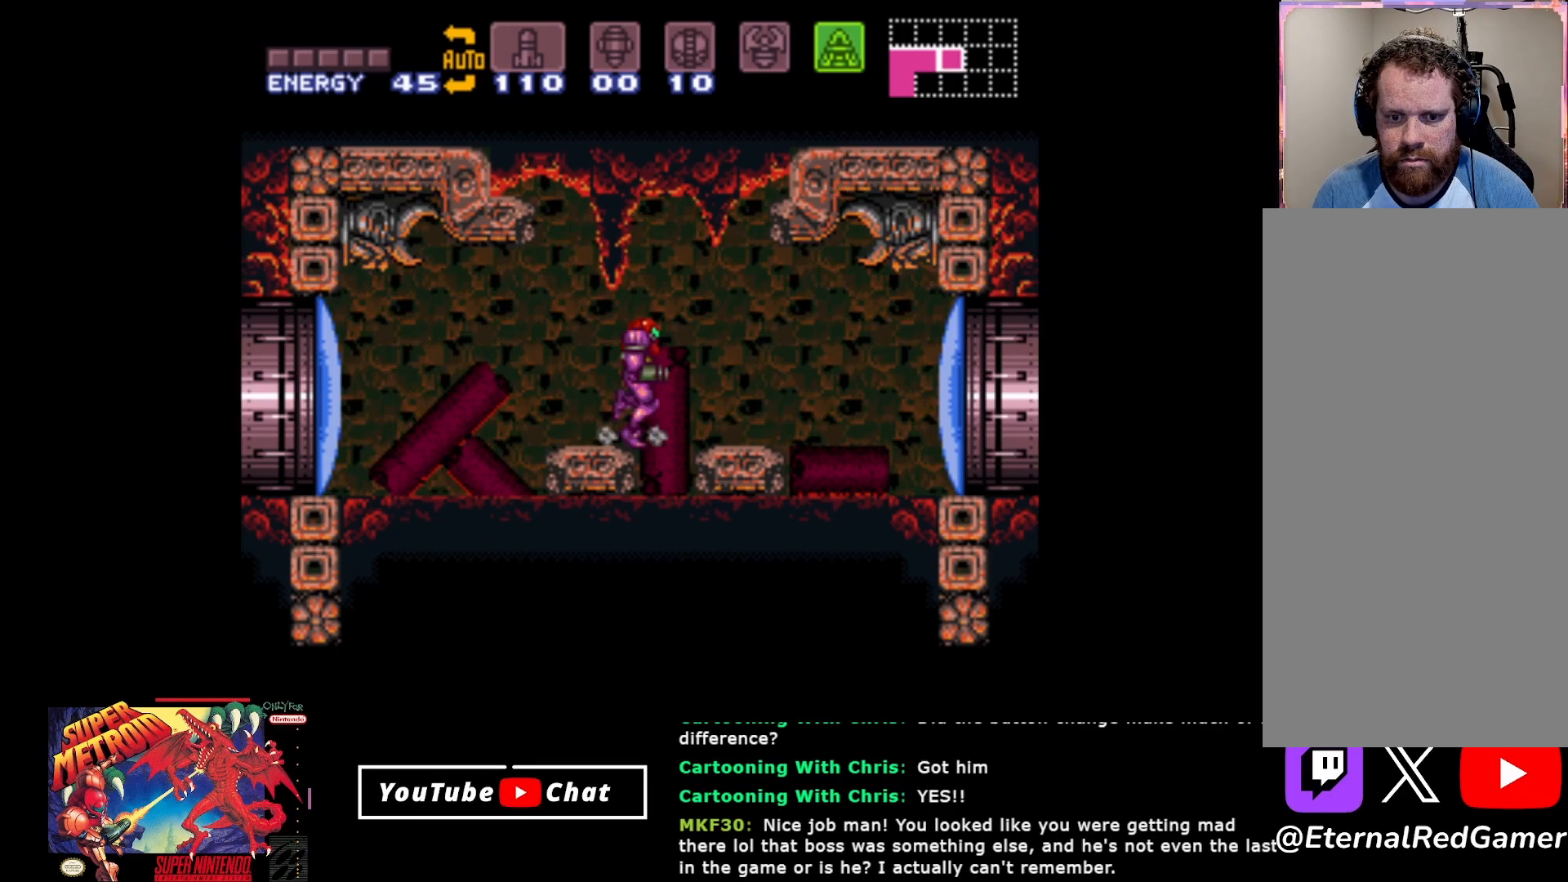
{"buttons": ["DPAD_RIGHT"], "events": [[133, "A", "down"], [233, "A", "up"]]}
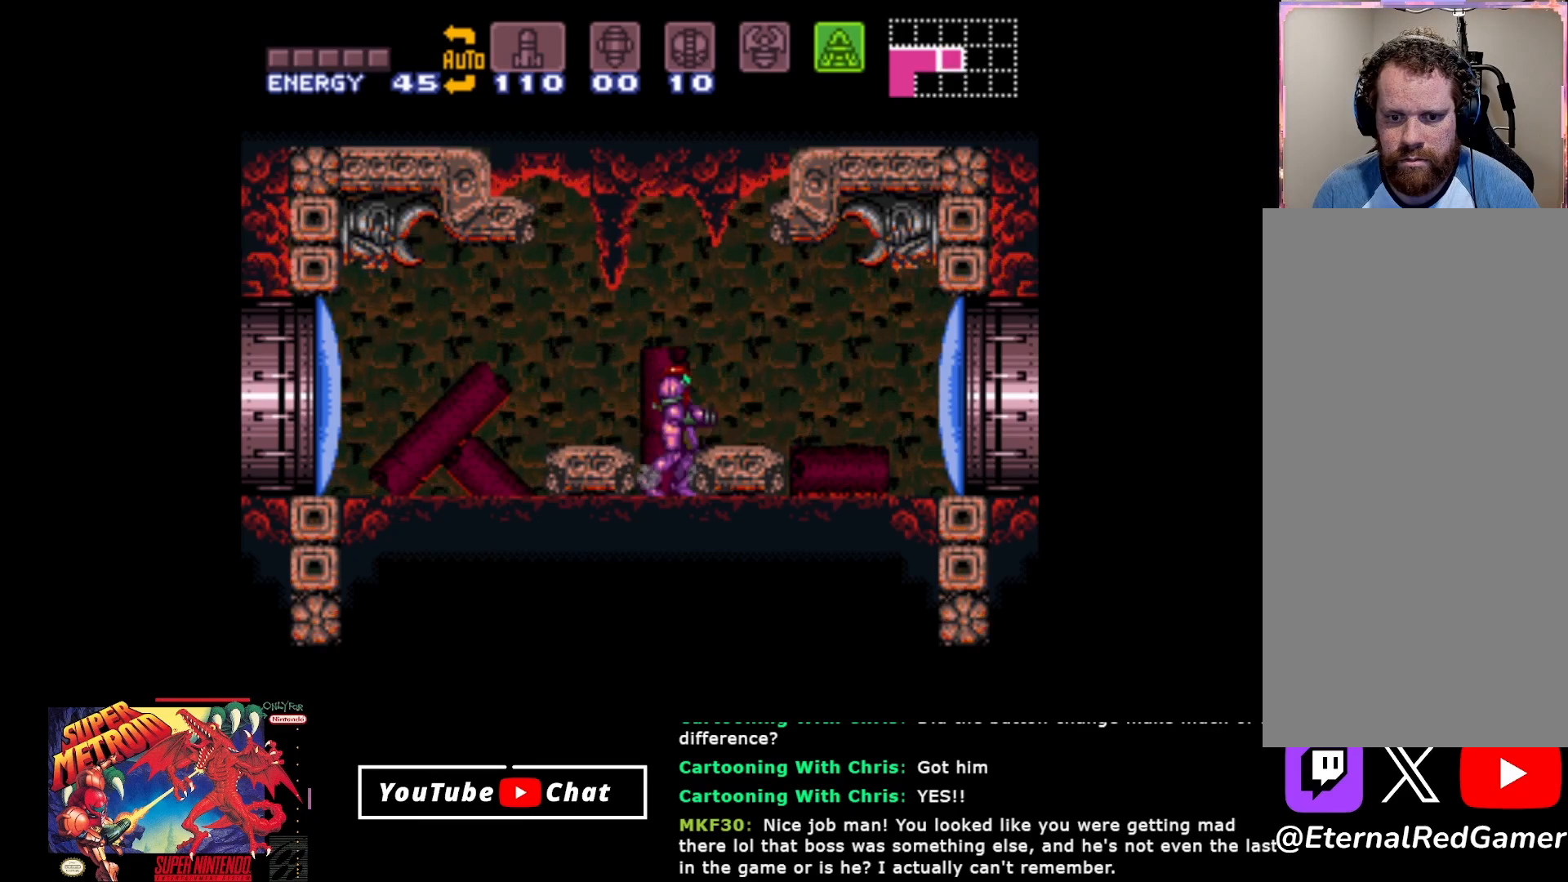
{"buttons": ["DPAD_RIGHT"], "events": [[83, "A", "down"], [200, "A", "up"]]}
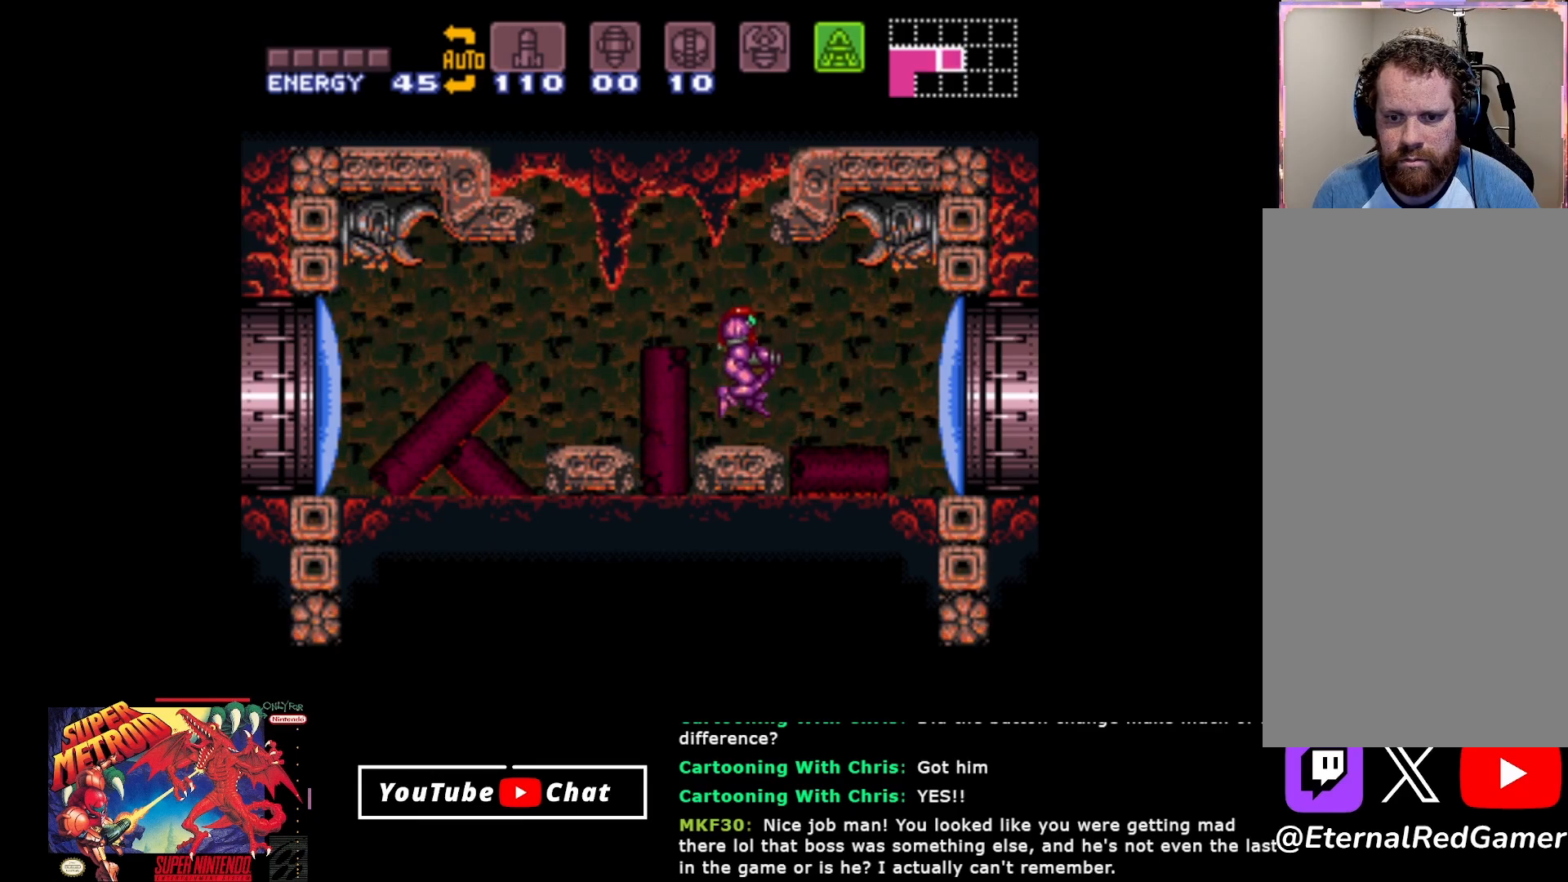
{"buttons": ["DPAD_RIGHT"], "events": [[133, "Y", "down"], [233, "Y", "up"]]}
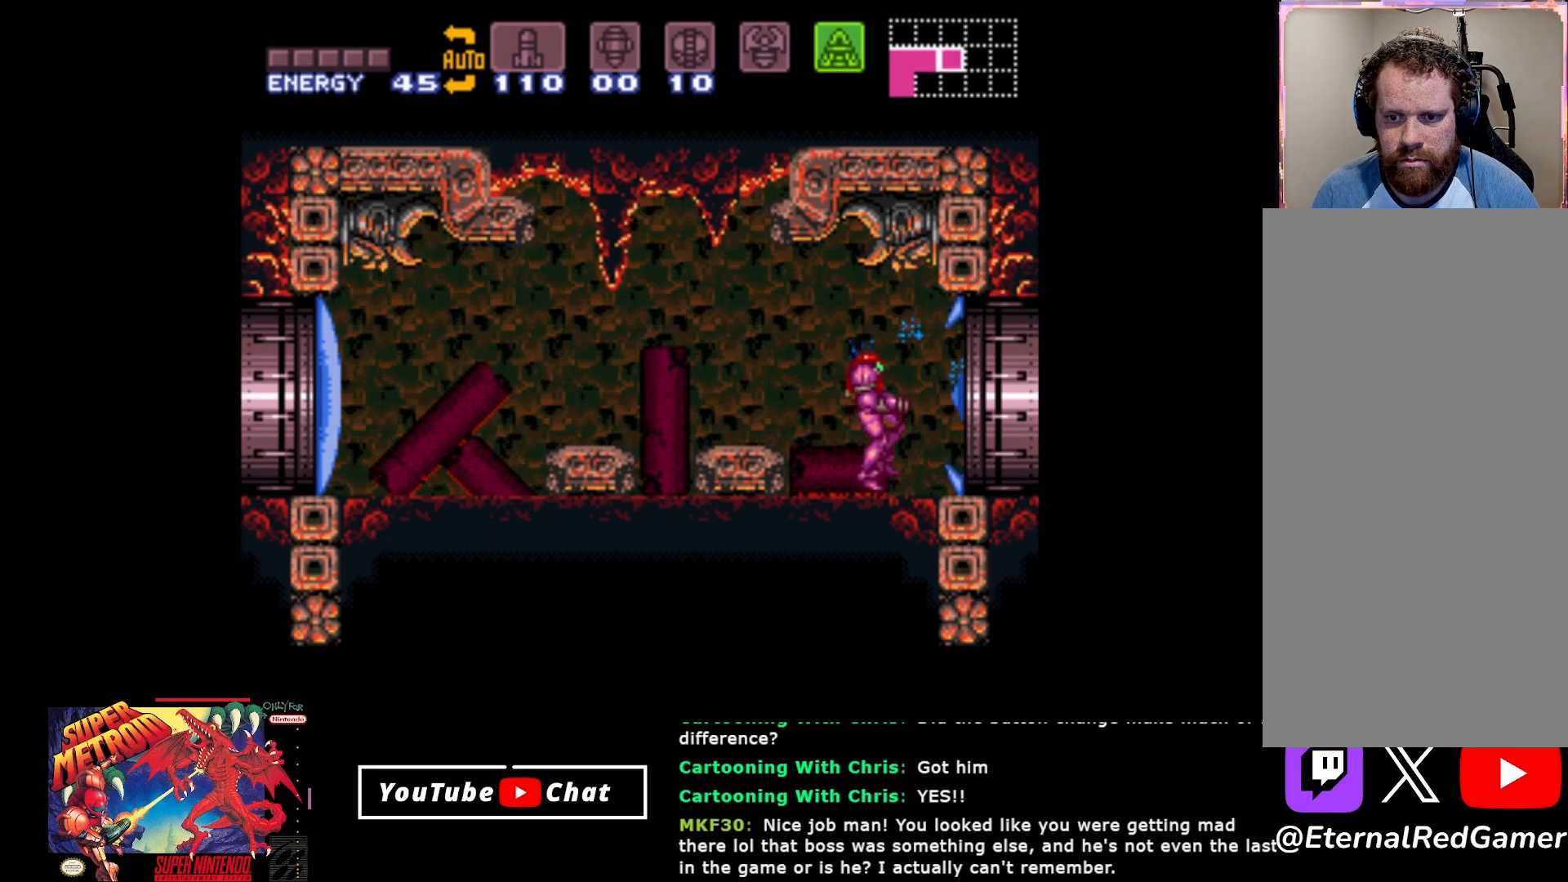
{"buttons": [], "events": [[267, "DPAD_RIGHT", "up"]]}
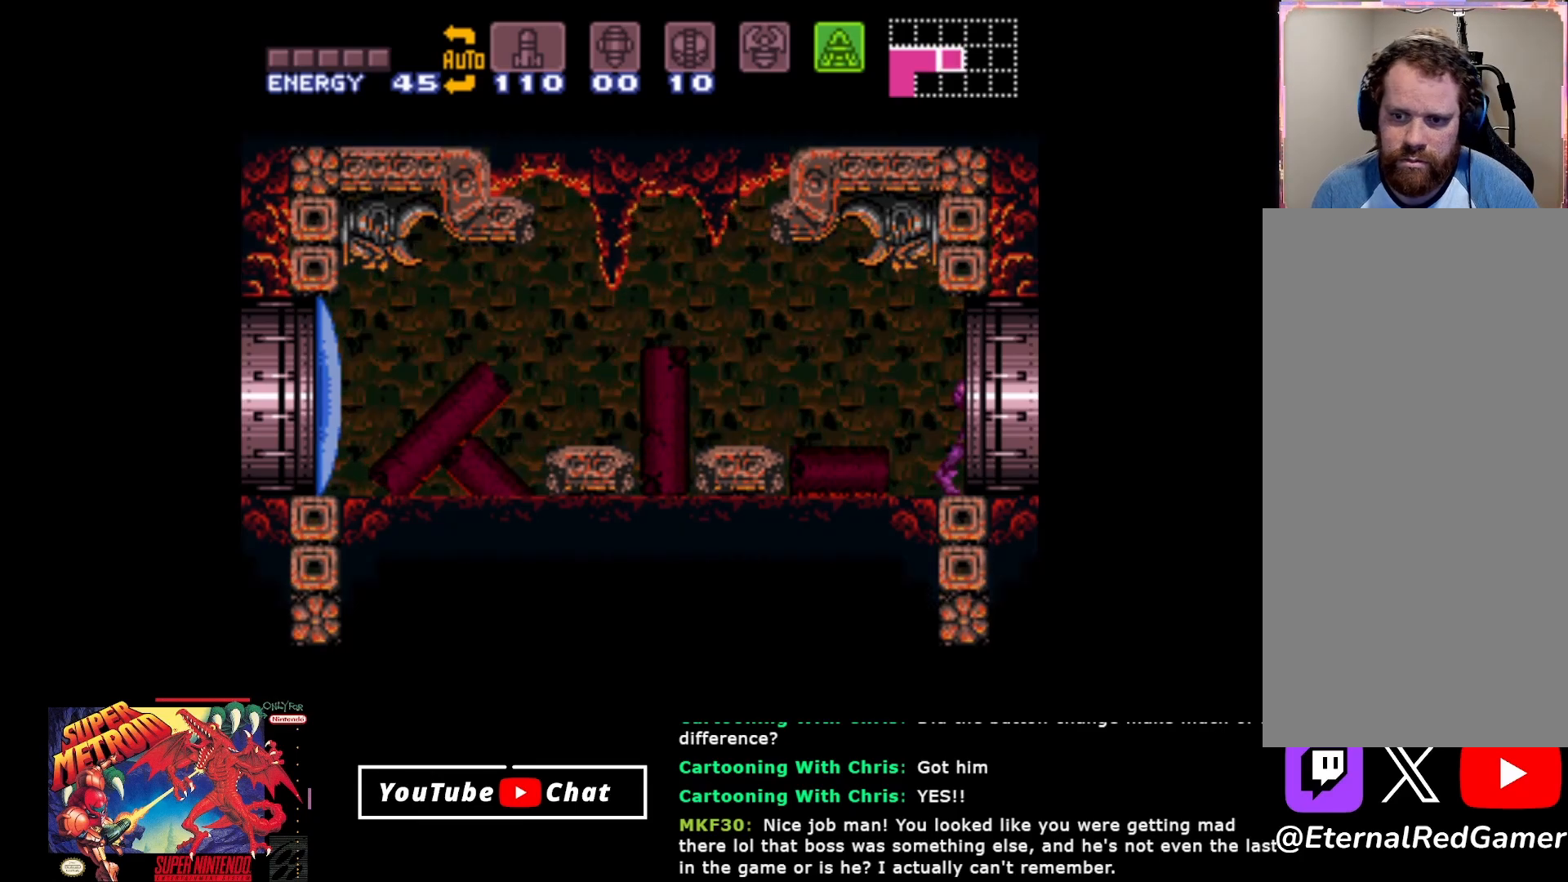
{"buttons": ["A"], "events": [[100, "DPAD_RIGHT", "down"], [367, "DPAD_RIGHT", "up"], [467, "A", "down"]]}
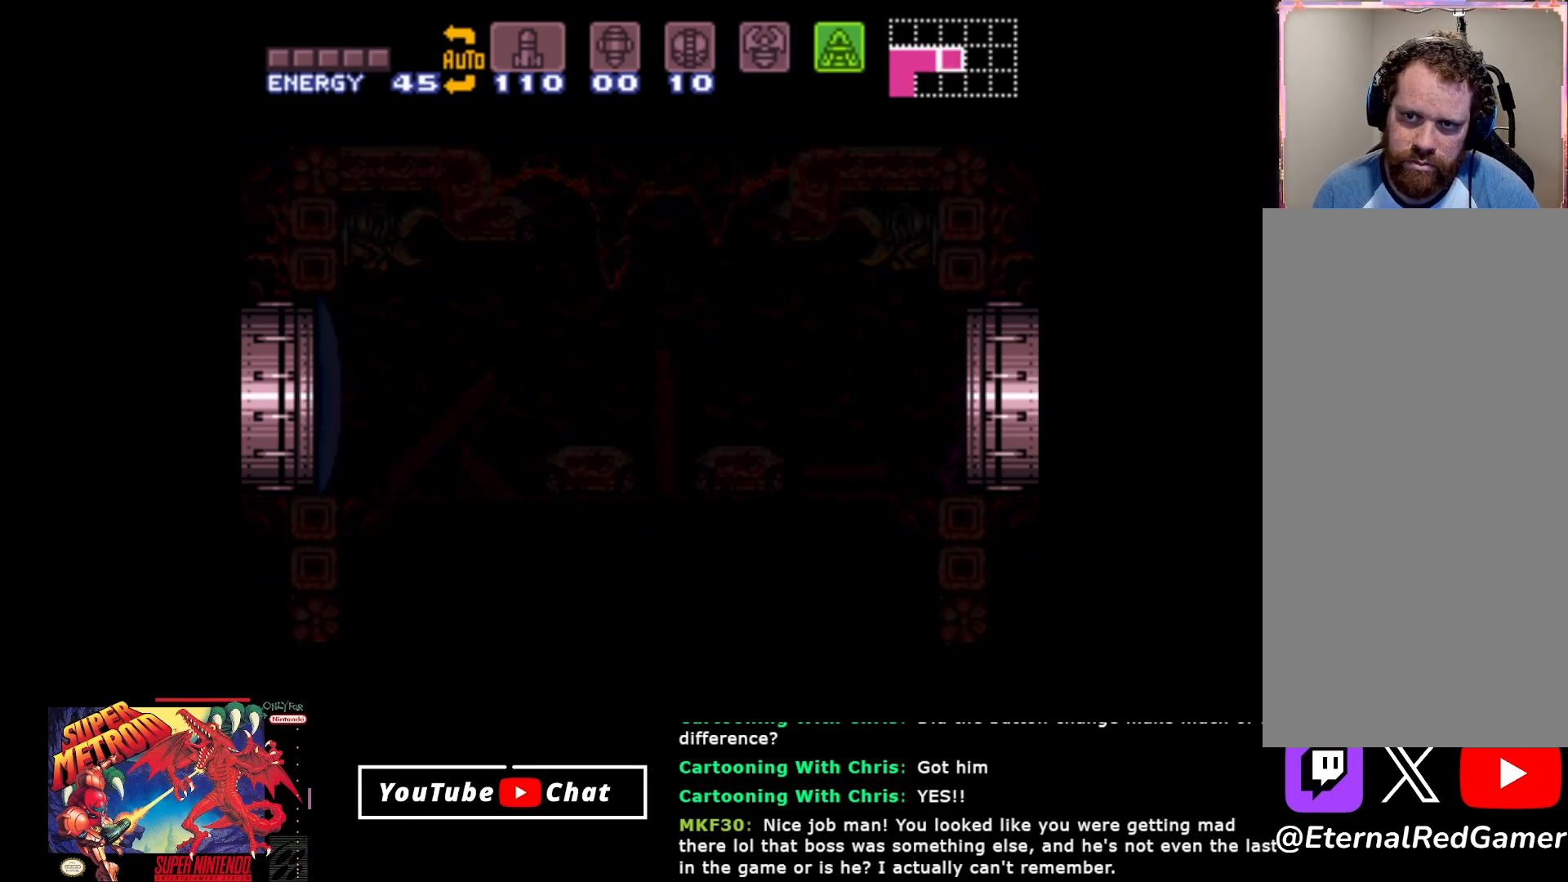
{"buttons": [], "events": [[100, "A", "up"], [167, "A", "down"], [267, "A", "up"], [383, "A", "down"], [483, "A", "up"]]}
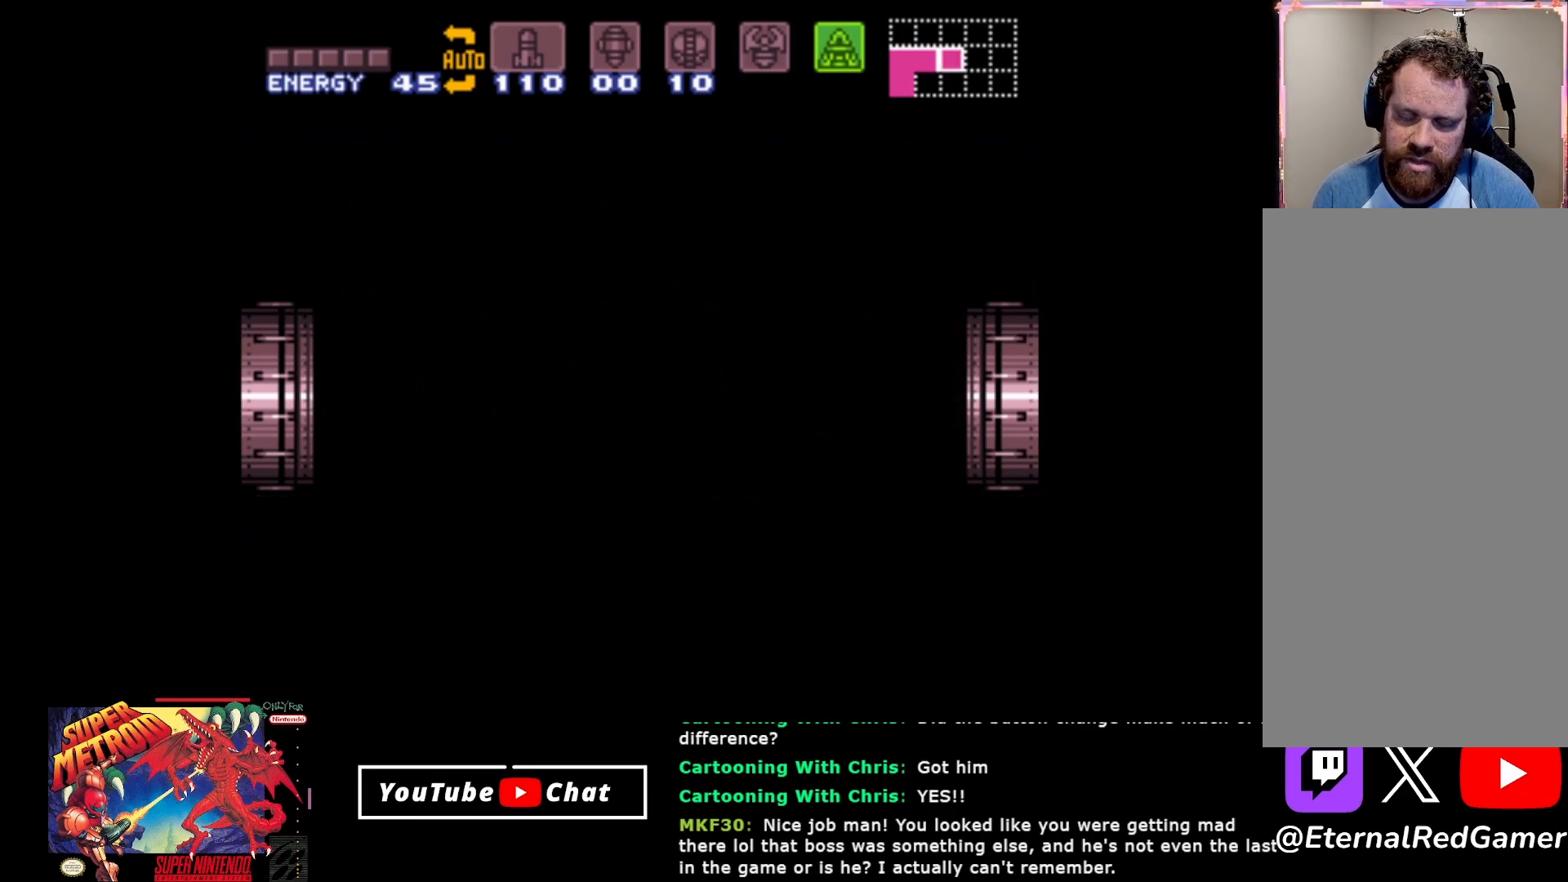
{"buttons": ["DPAD_DOWN"], "events": [[67, "A", "down"], [183, "A", "up"], [267, "A", "down"], [383, "A", "up"], [467, "DPAD_DOWN", "down"]]}
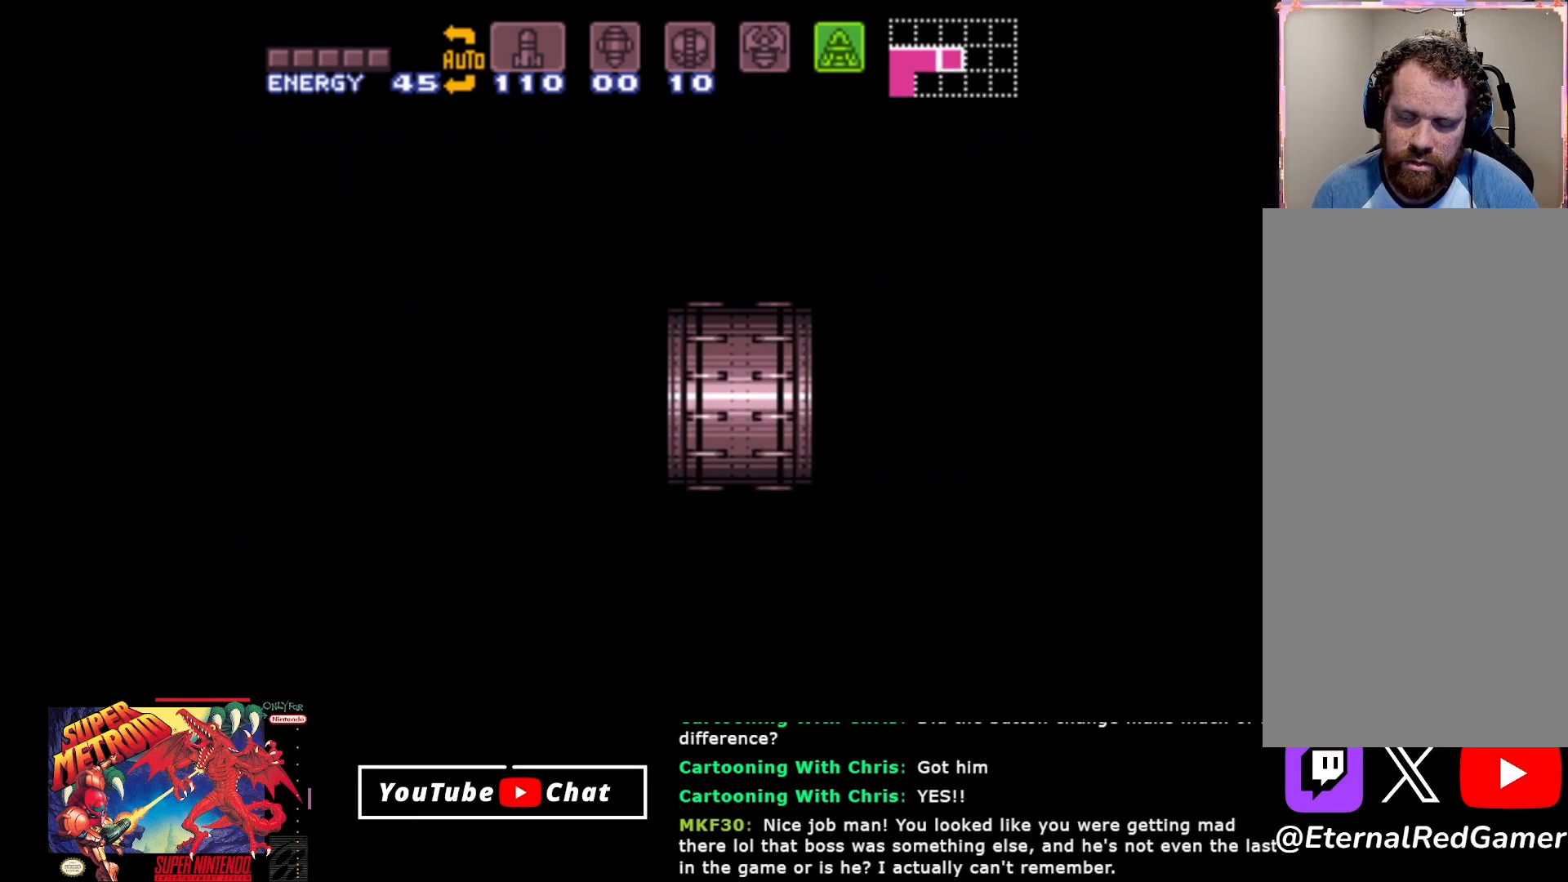
{"buttons": ["A"], "events": [[100, "DPAD_DOWN", "up"], [233, "A", "down"], [350, "A", "up"], [483, "A", "down"]]}
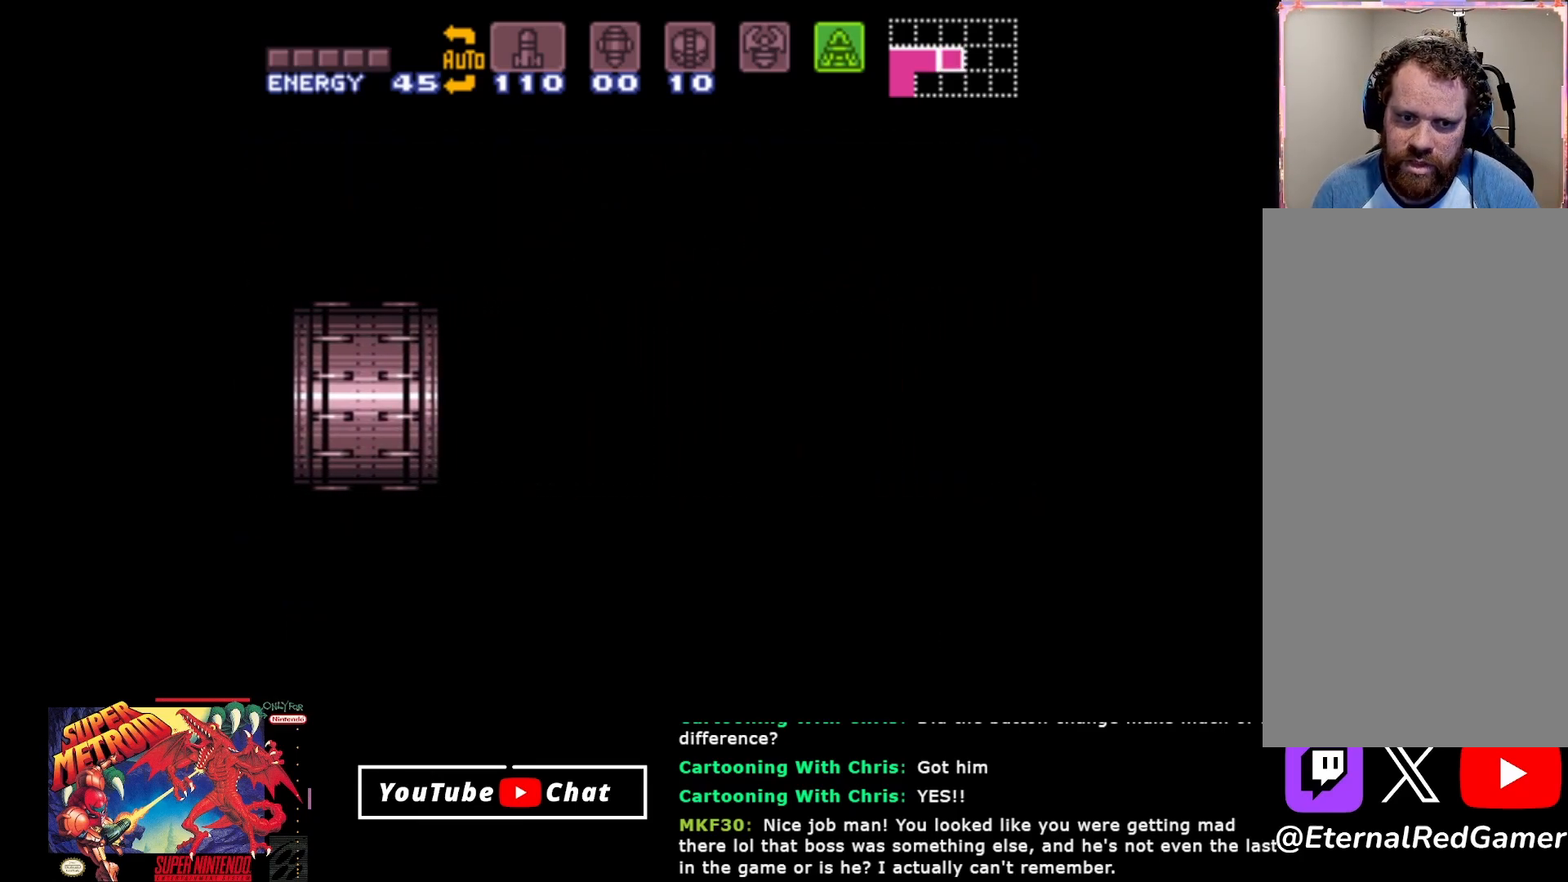
{"buttons": [], "events": [[67, "A", "up"], [167, "A", "down"], [267, "A", "up"], [350, "A", "down"], [467, "A", "up"]]}
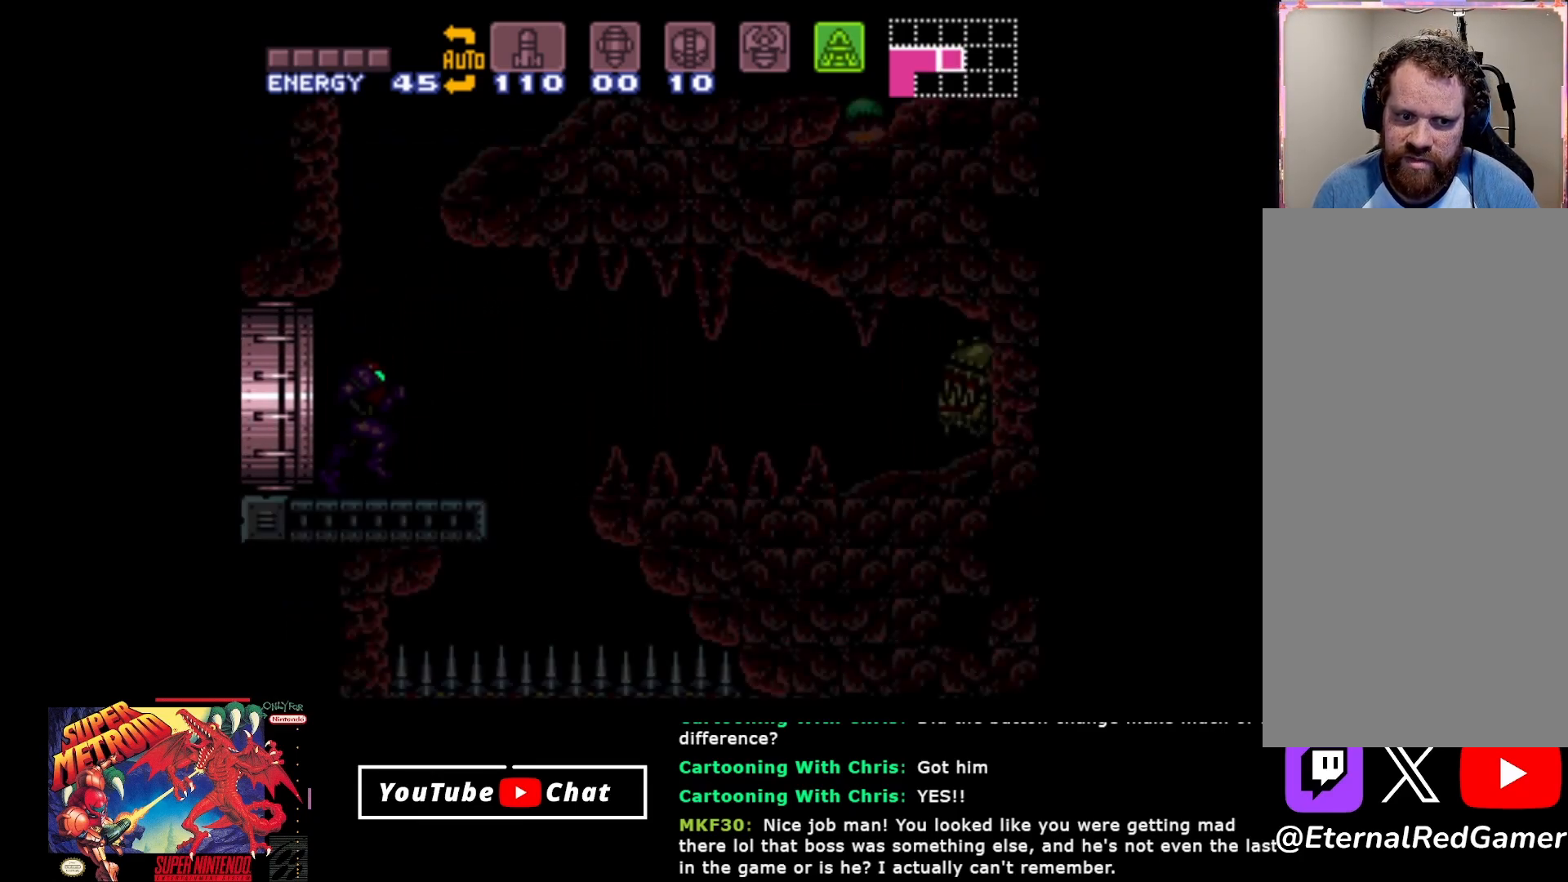
{"buttons": [], "events": []}
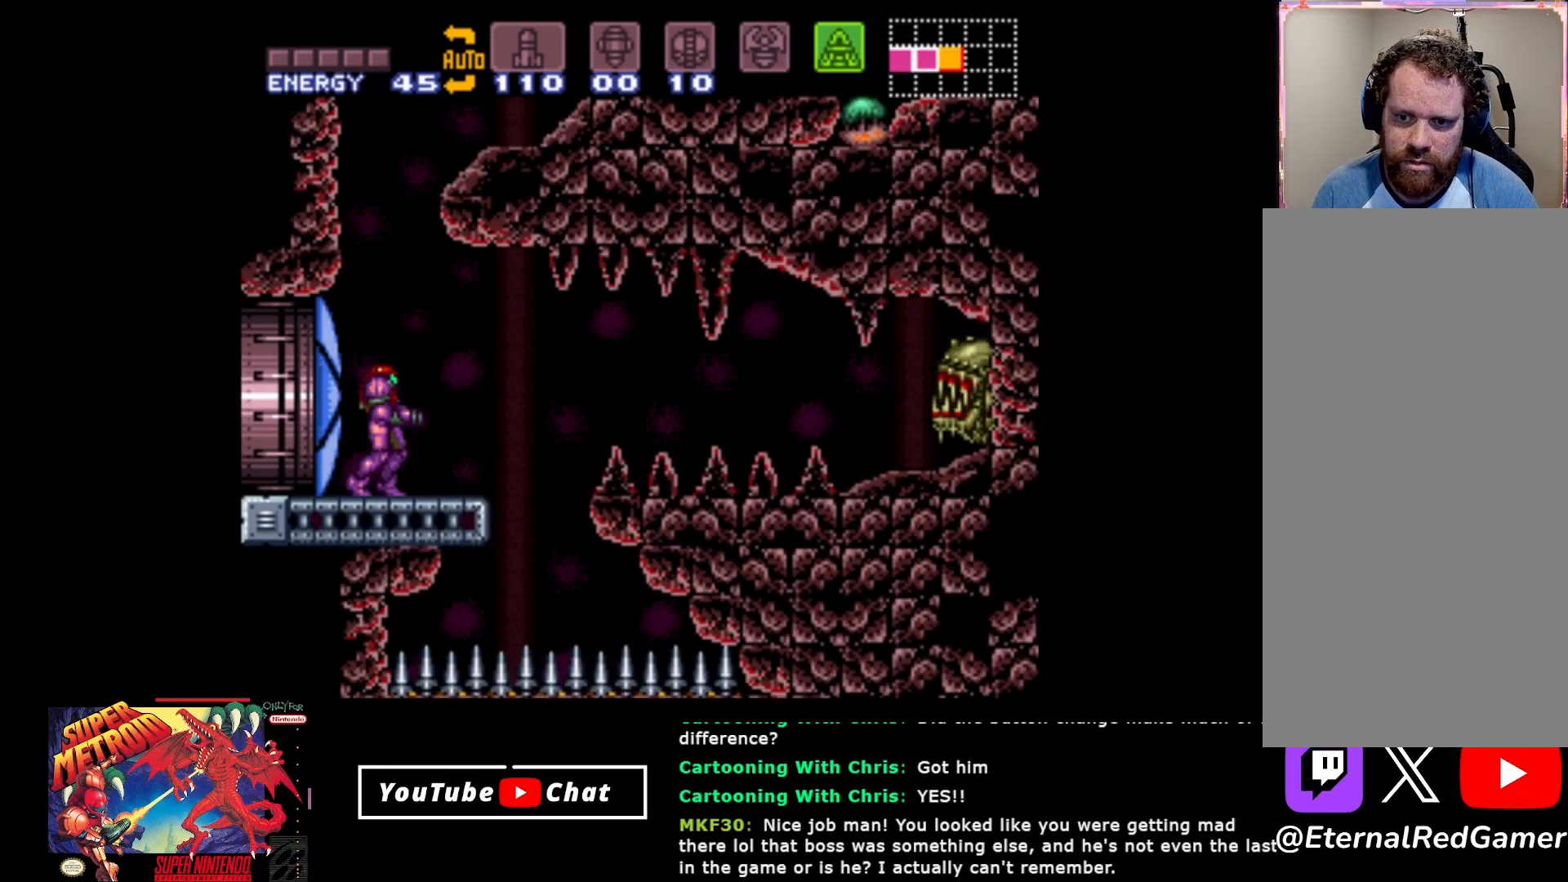
{"buttons": ["Y", "DPAD_LEFT"], "events": [[83, "Y", "down"], [150, "Y", "up"], [367, "DPAD_LEFT", "down"], [467, "Y", "down"]]}
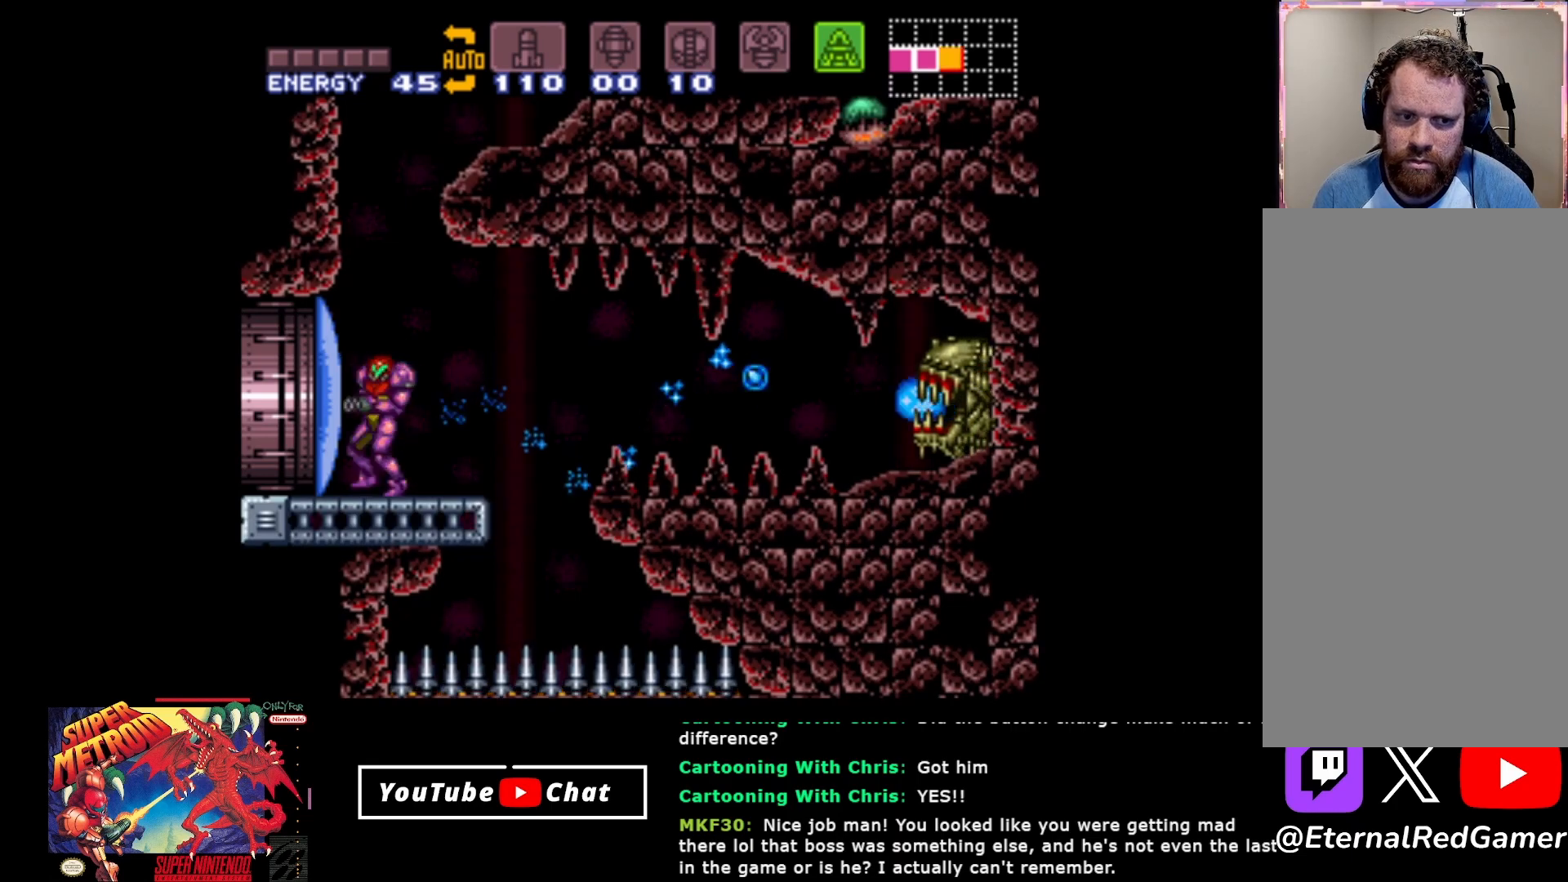
{"buttons": ["DPAD_LEFT"], "events": [[17, "DPAD_LEFT", "up"], [67, "Y", "up"], [133, "Y", "down"], [183, "Y", "up"], [250, "DPAD_LEFT", "down"]]}
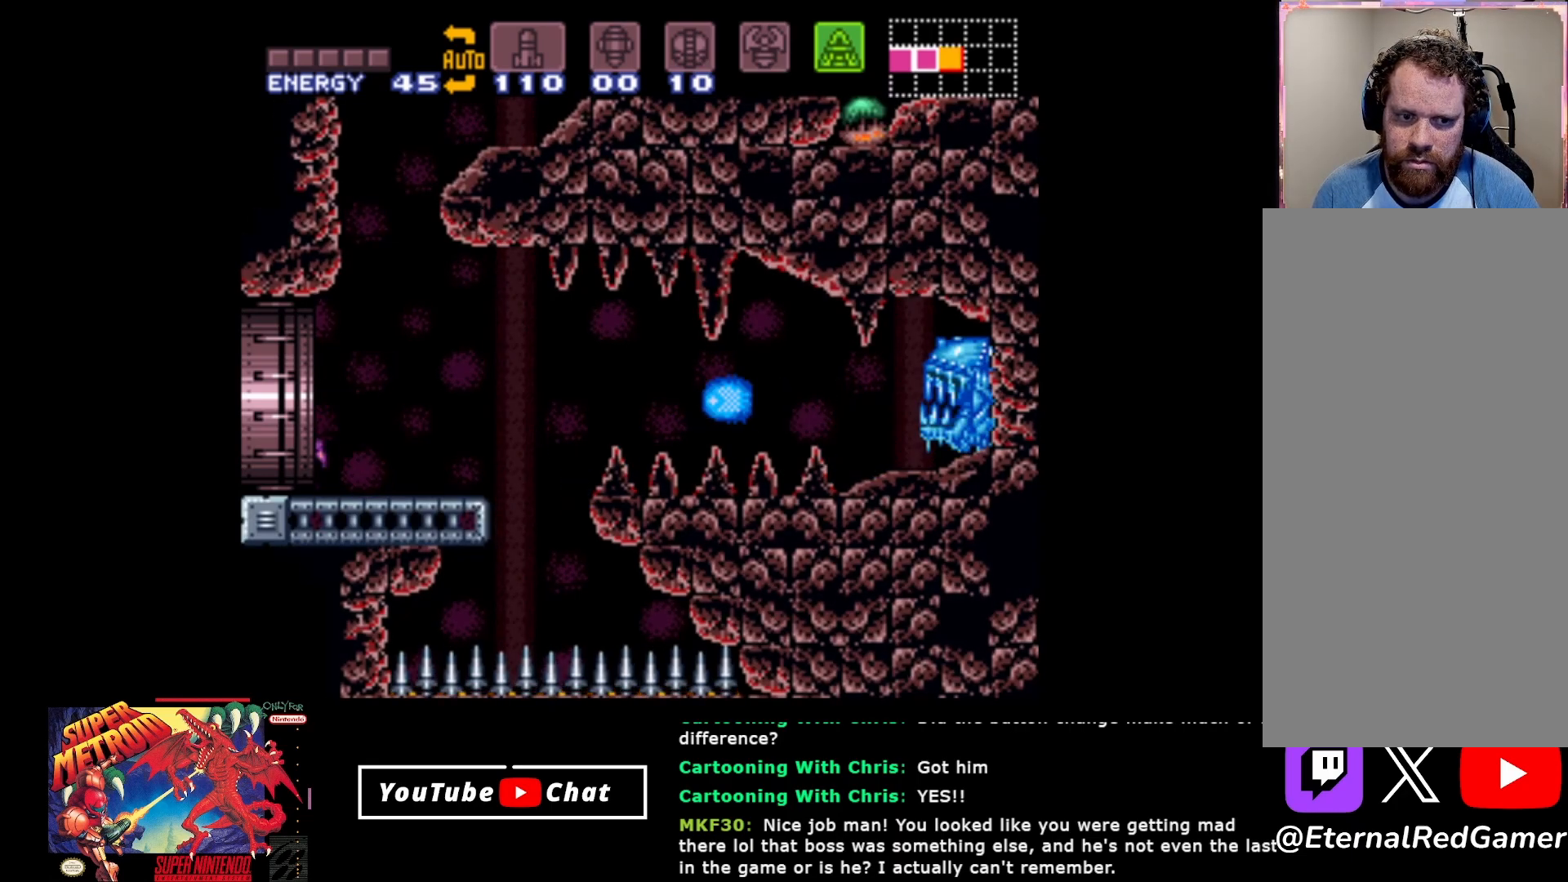
{"buttons": ["A"], "events": [[367, "DPAD_LEFT", "up"], [417, "A", "down"]]}
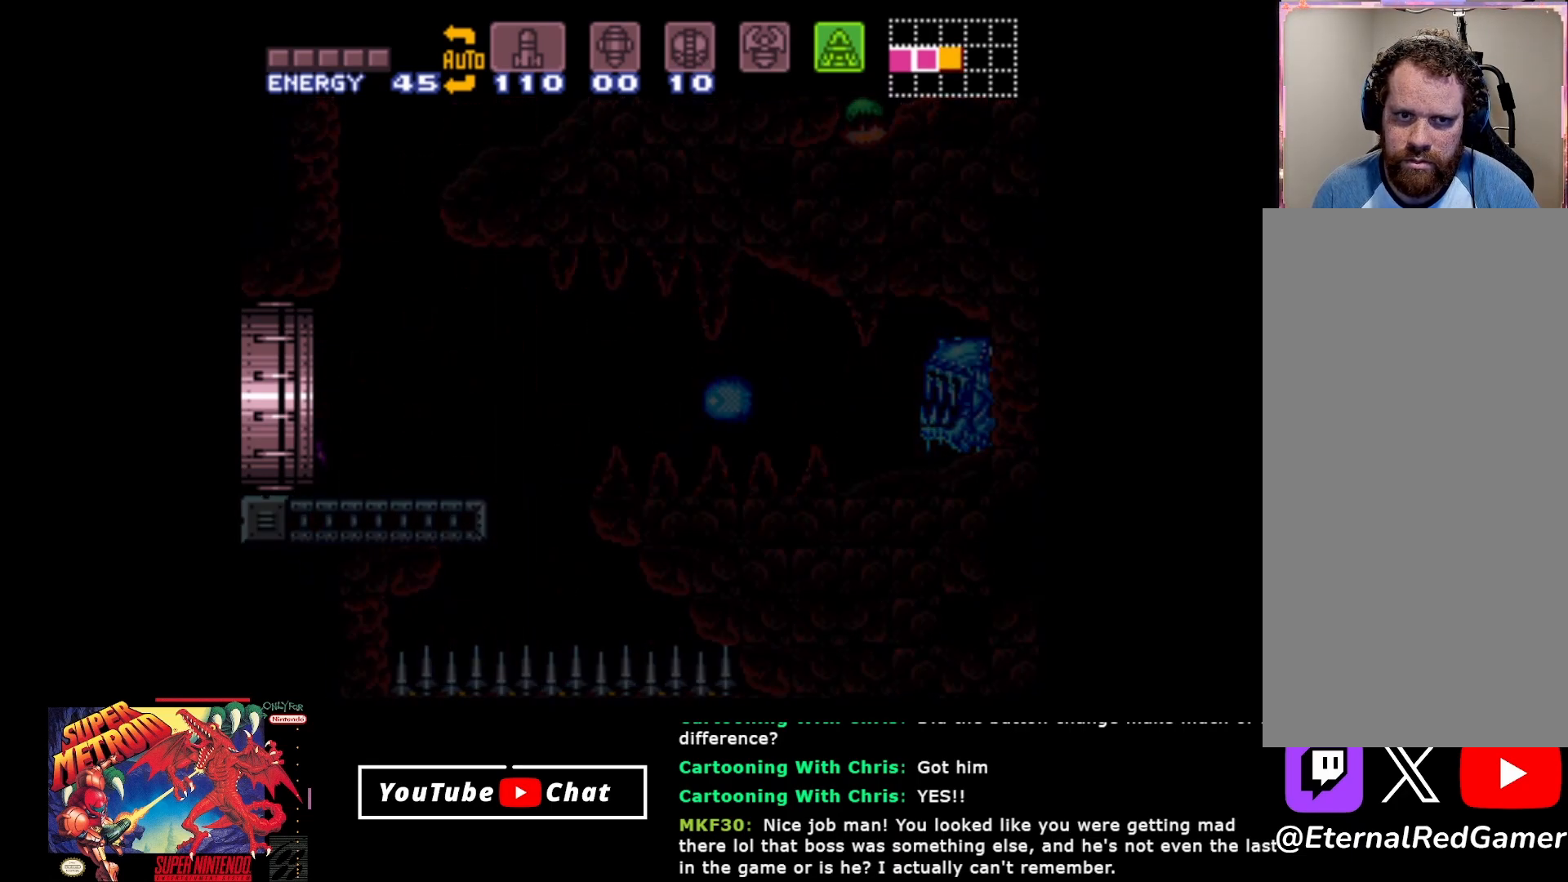
{"buttons": ["A"], "events": [[33, "A", "up"], [117, "A", "down"], [183, "A", "up"], [283, "A", "down"], [367, "A", "up"], [467, "A", "down"]]}
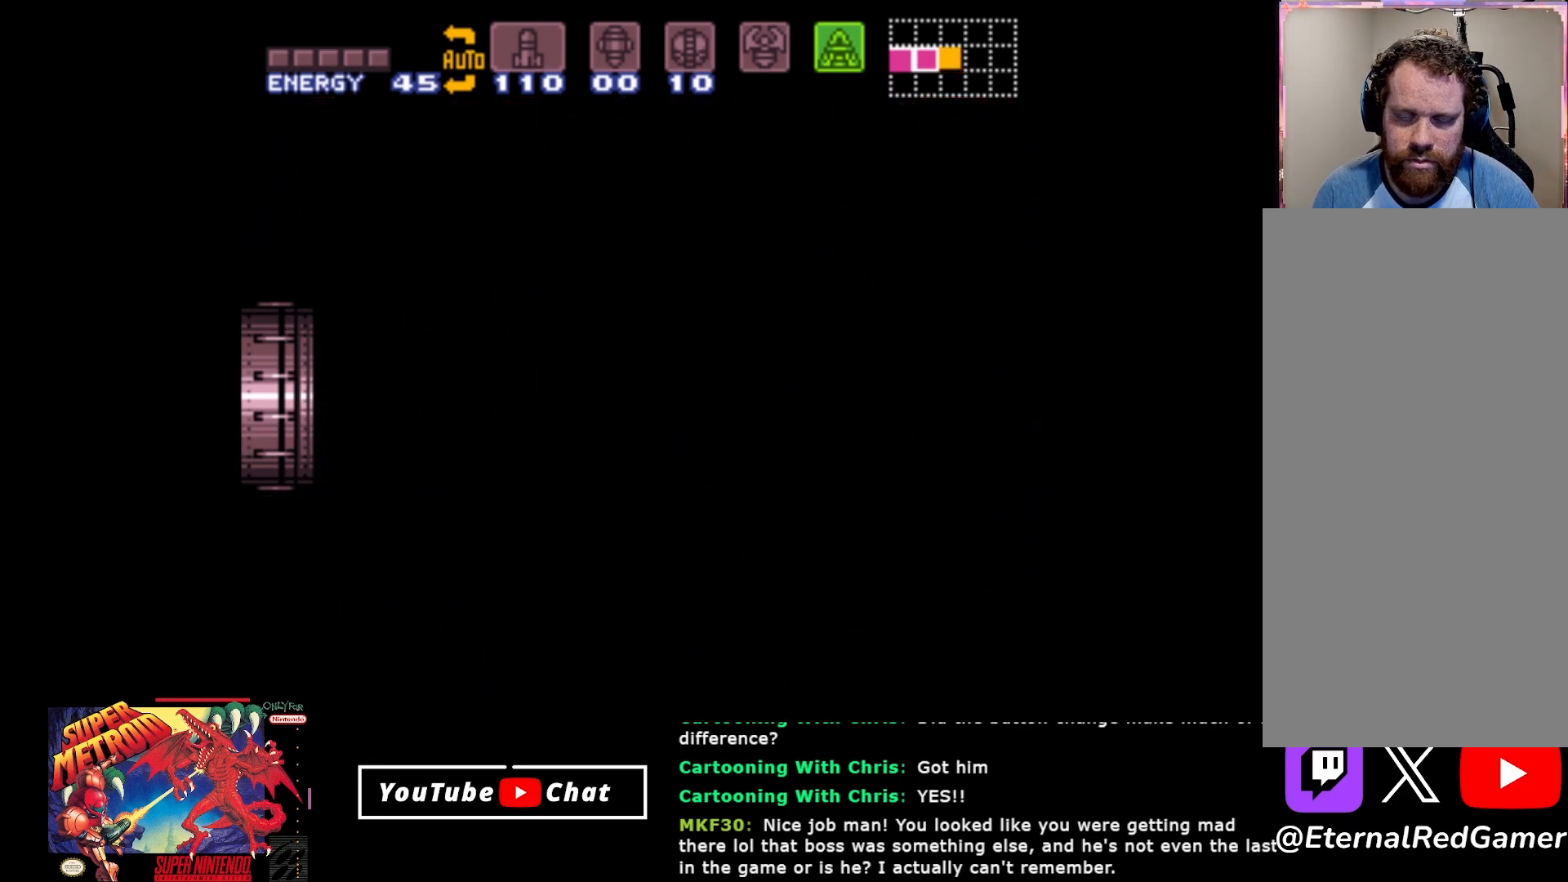
{"buttons": ["A"], "events": [[33, "A", "up"], [117, "A", "down"], [217, "A", "up"], [300, "A", "down"], [383, "A", "up"], [483, "A", "down"]]}
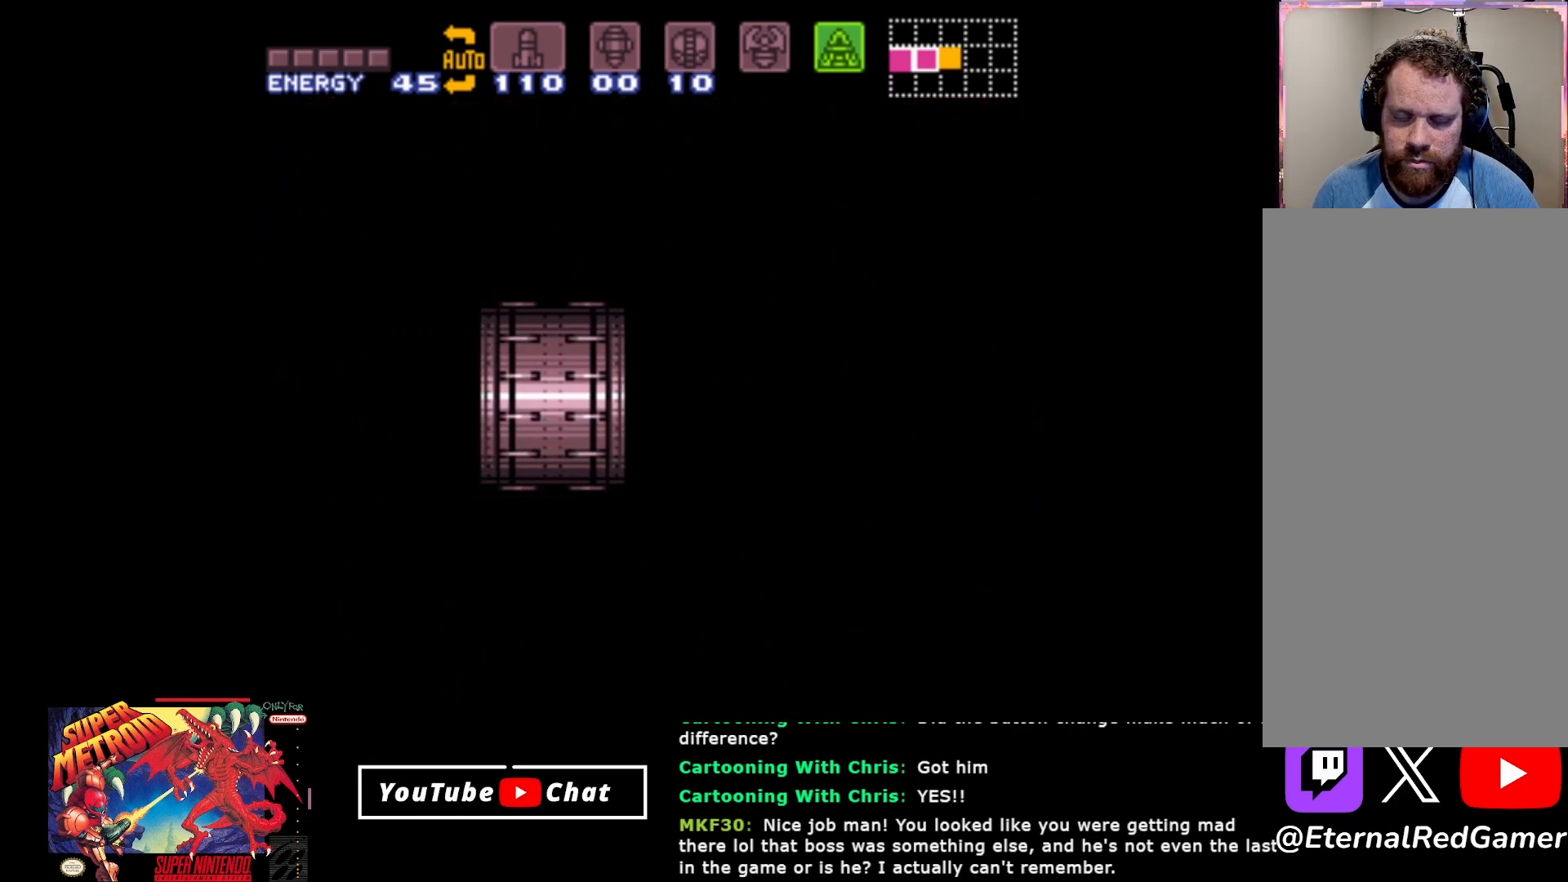
{"buttons": [], "events": [[83, "A", "up"], [167, "A", "down"], [283, "A", "up"]]}
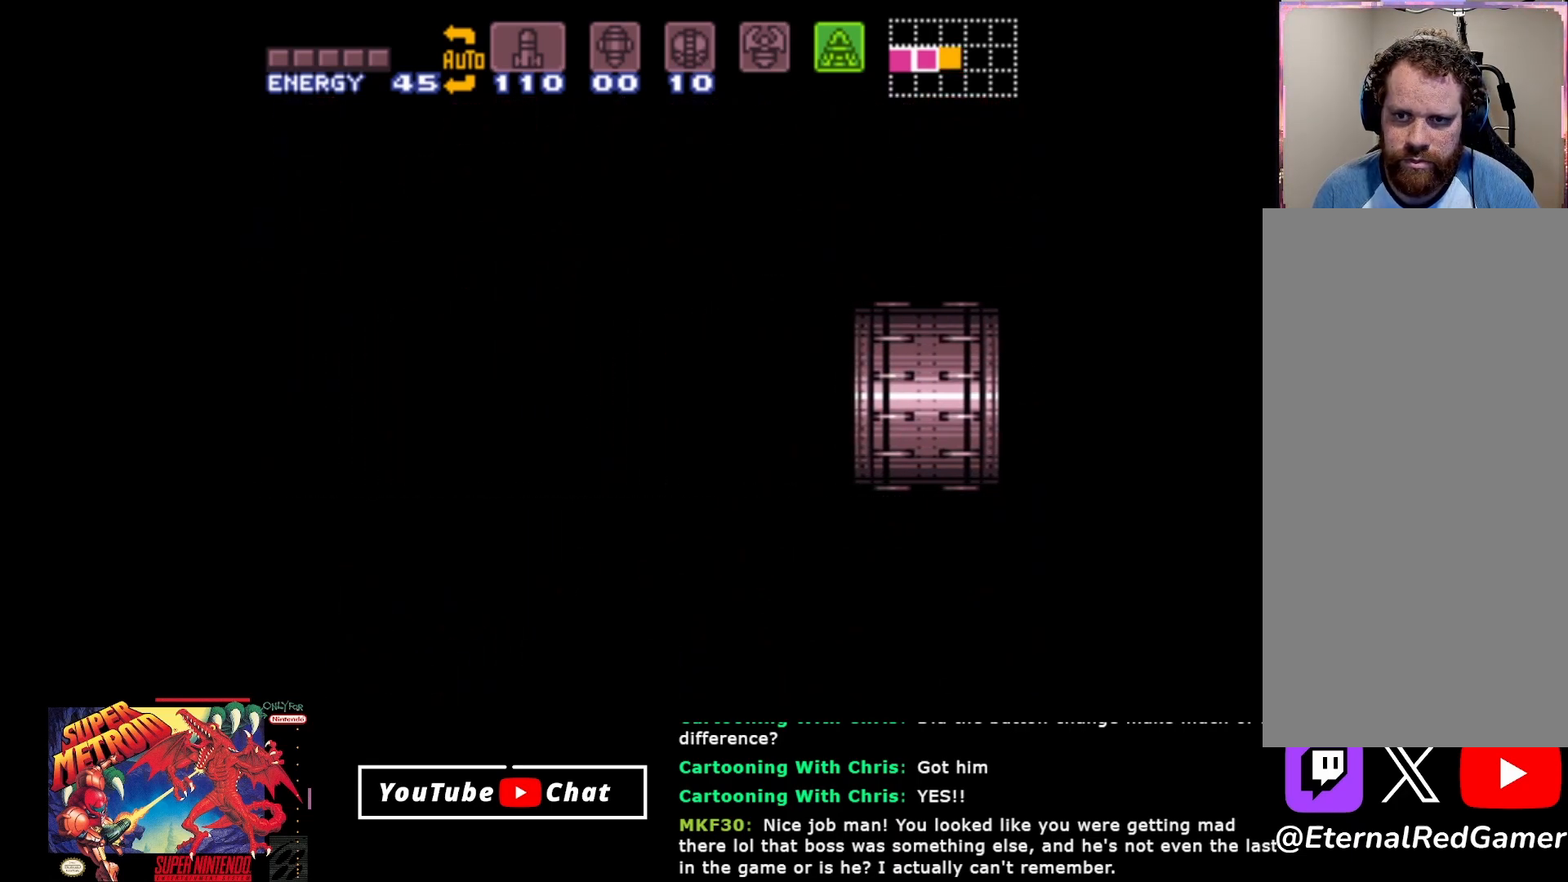
{"buttons": [], "events": []}
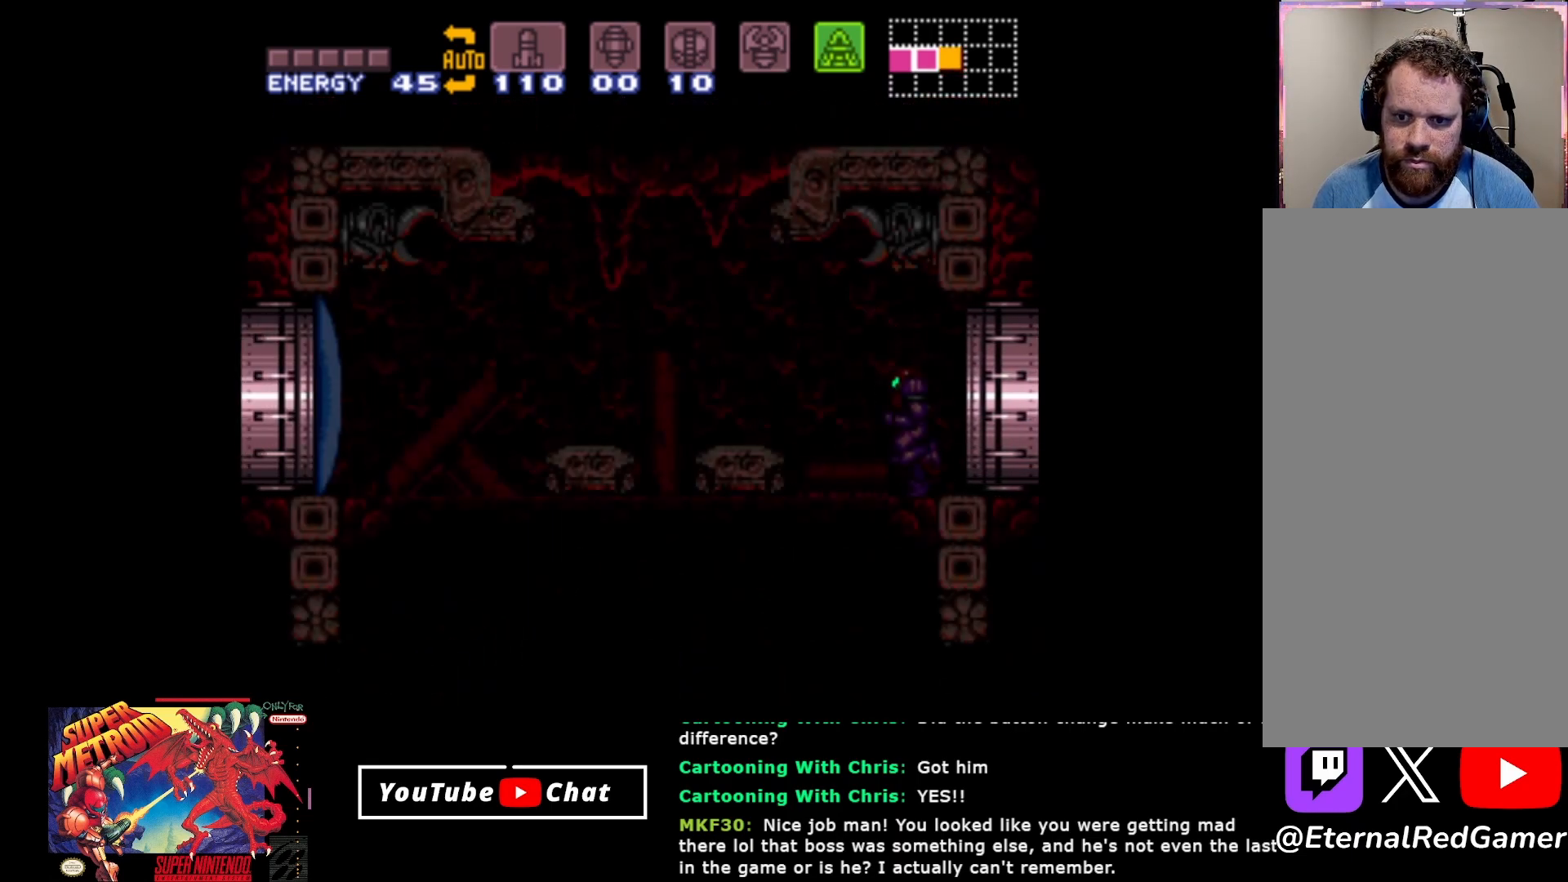
{"buttons": [], "events": []}
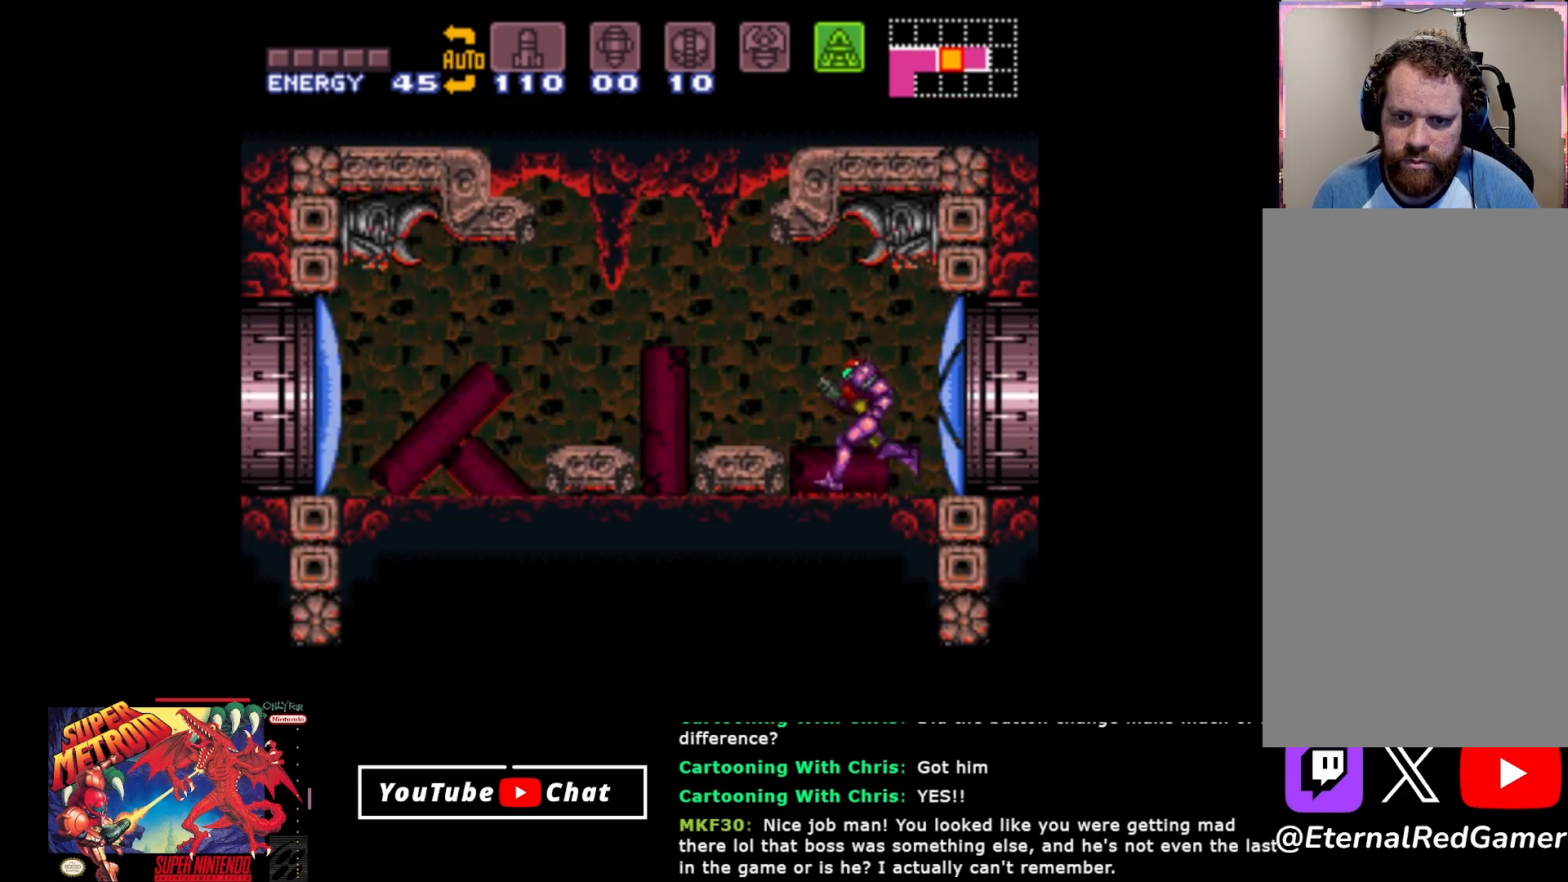
{"buttons": ["Y", "L2"], "events": [[300, "A", "down"], [383, "L2", "down"], [417, "A", "up"], [467, "Y", "down"]]}
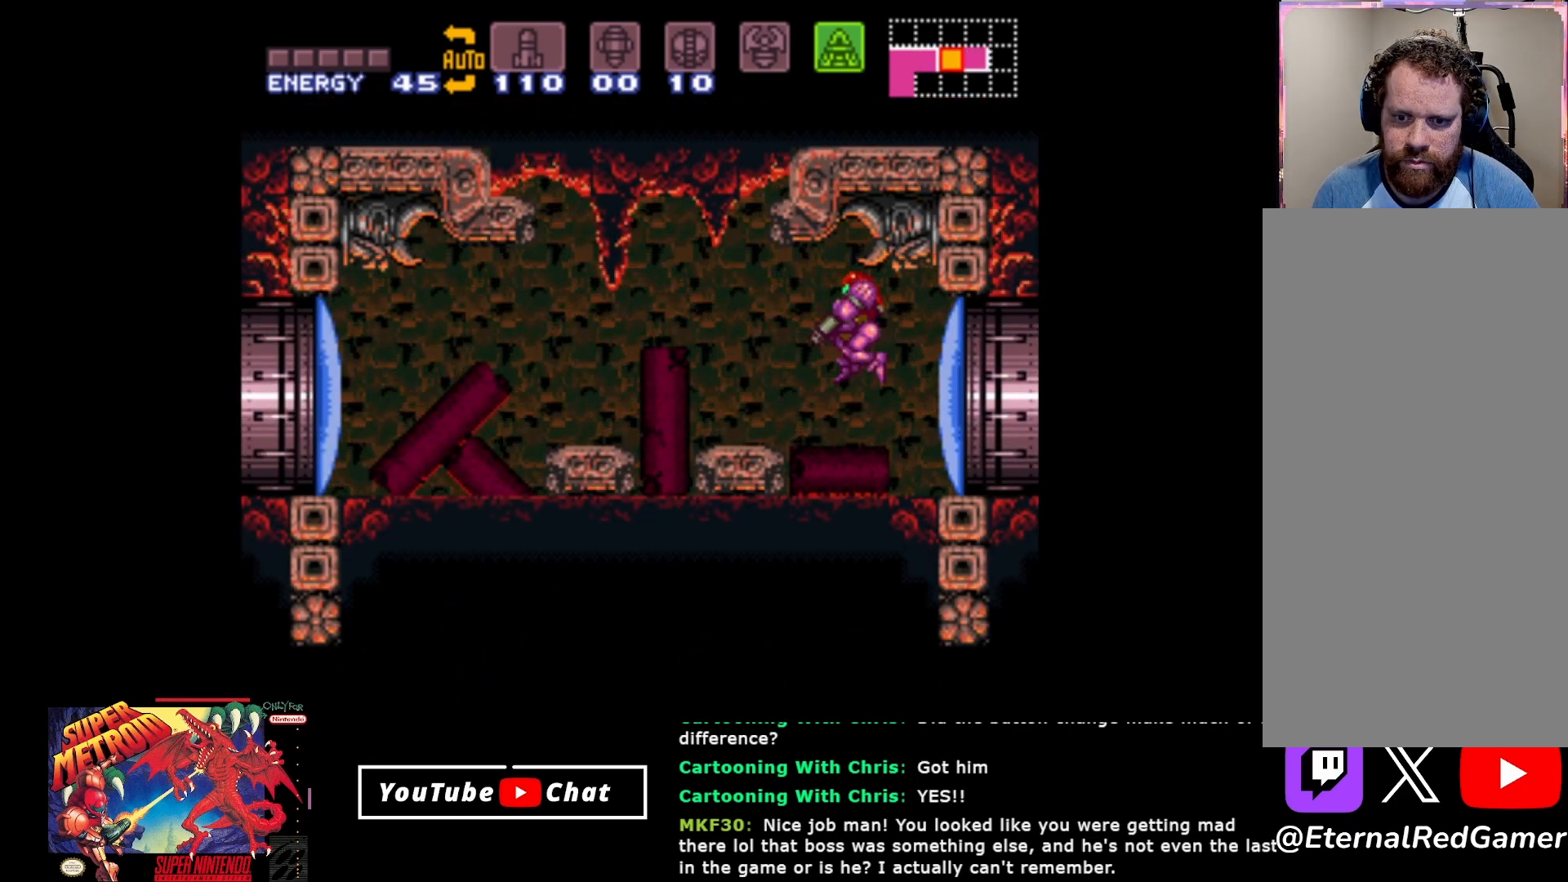
{"buttons": ["L2"], "events": [[100, "Y", "up"], [183, "Y", "down"], [283, "Y", "up"], [350, "Y", "down"], [433, "Y", "up"]]}